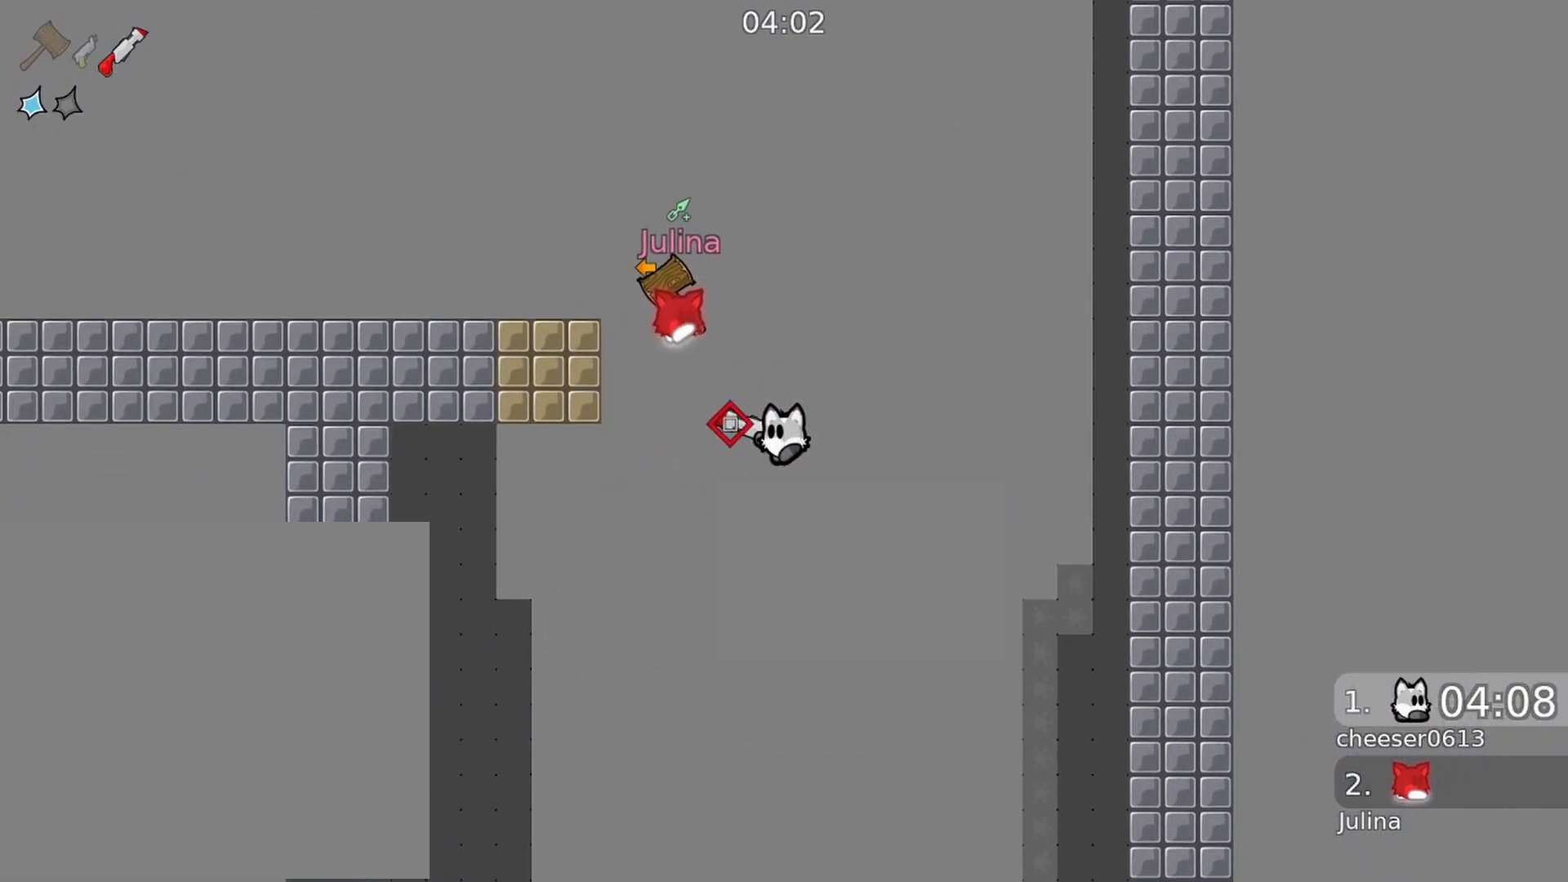
Gameplay with a controller (Xbox layout); each line is a JSON object with the inputs held at the frame after it. "events" lists button and stick changes between this image and that frame as [ms after this image, input, new state], when the widget could be followed in between.
{"buttons": [], "left_stick": "center", "right_stick": "center", "events": [[167, "left_stick", "down-left"], [200, "right_stick", "right"], [267, "left_stick", "center"], [300, "right_stick", "center"]]}
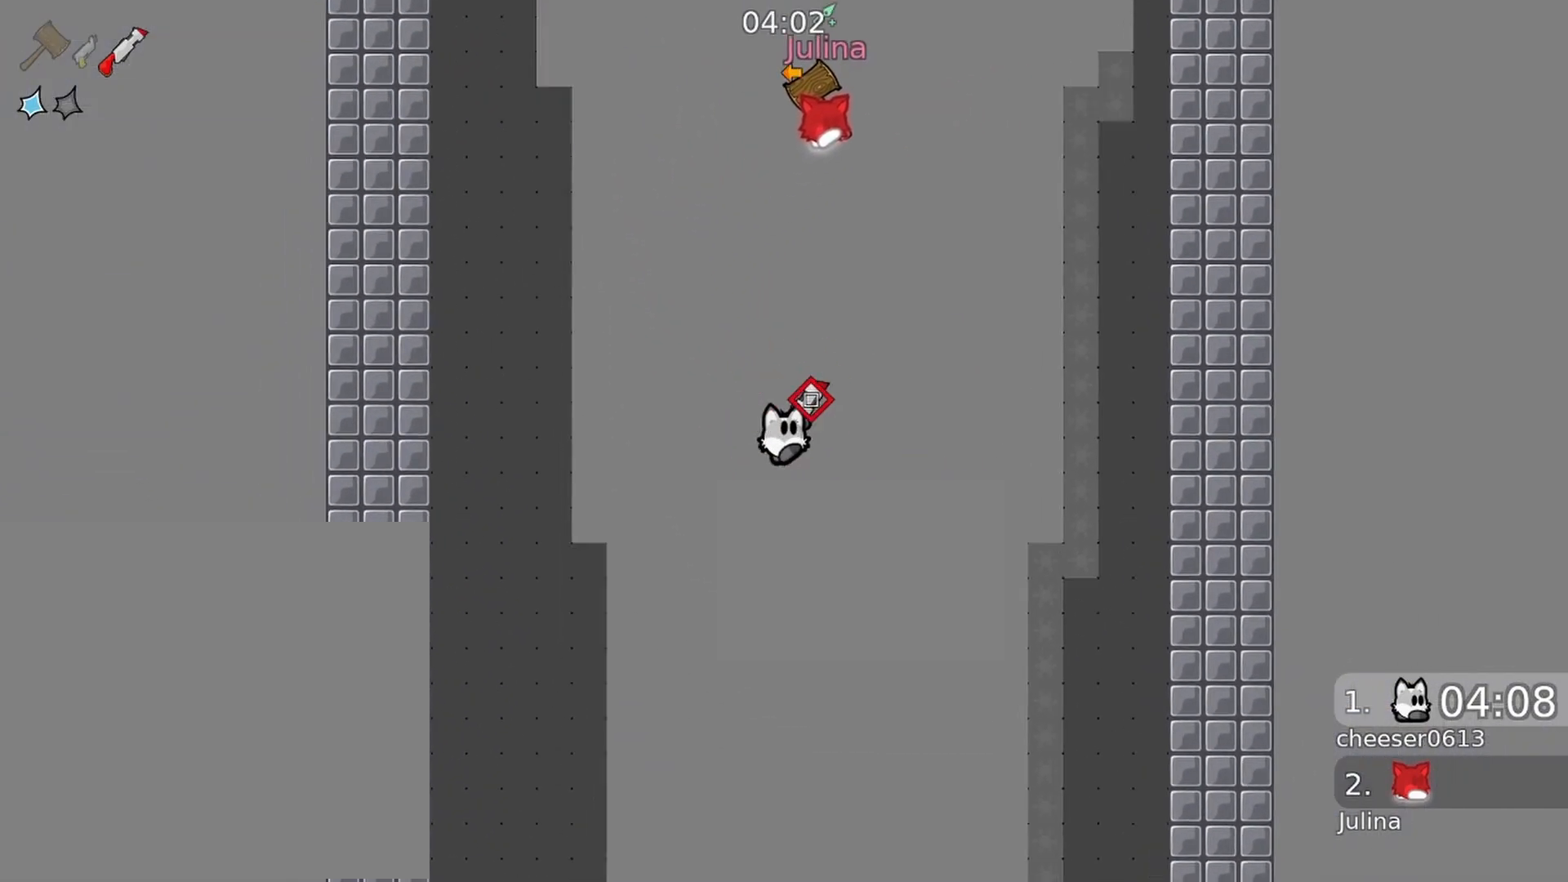
{"buttons": [], "left_stick": "right", "right_stick": "center", "events": [[400, "left_stick", "right"]]}
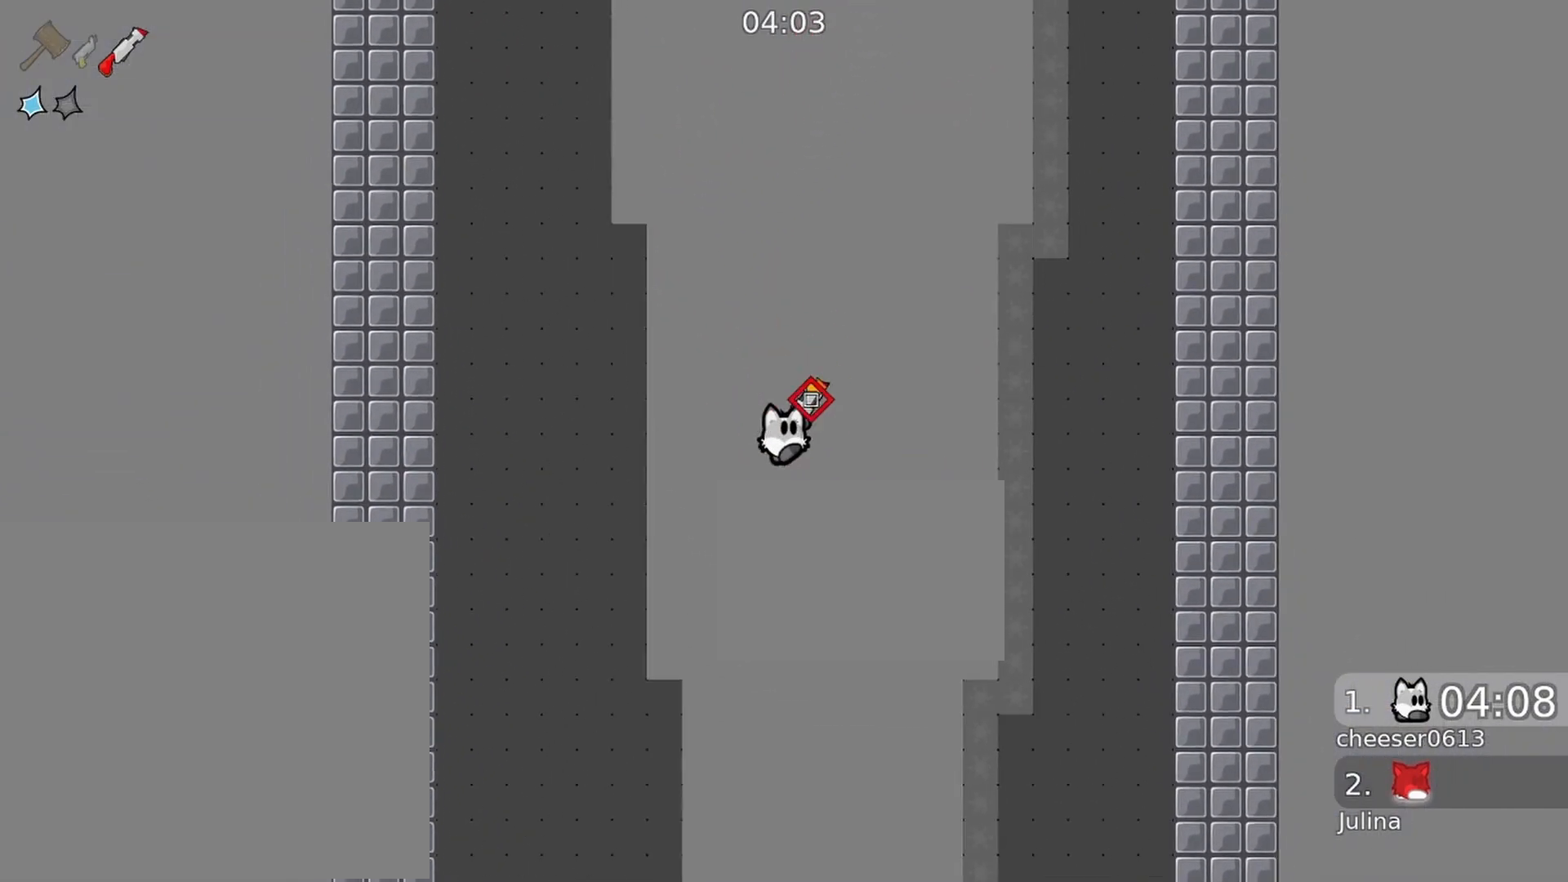
{"buttons": [], "left_stick": "center", "right_stick": "center", "events": [[33, "left_stick", "center"], [267, "Y", "down"], [333, "Y", "up"]]}
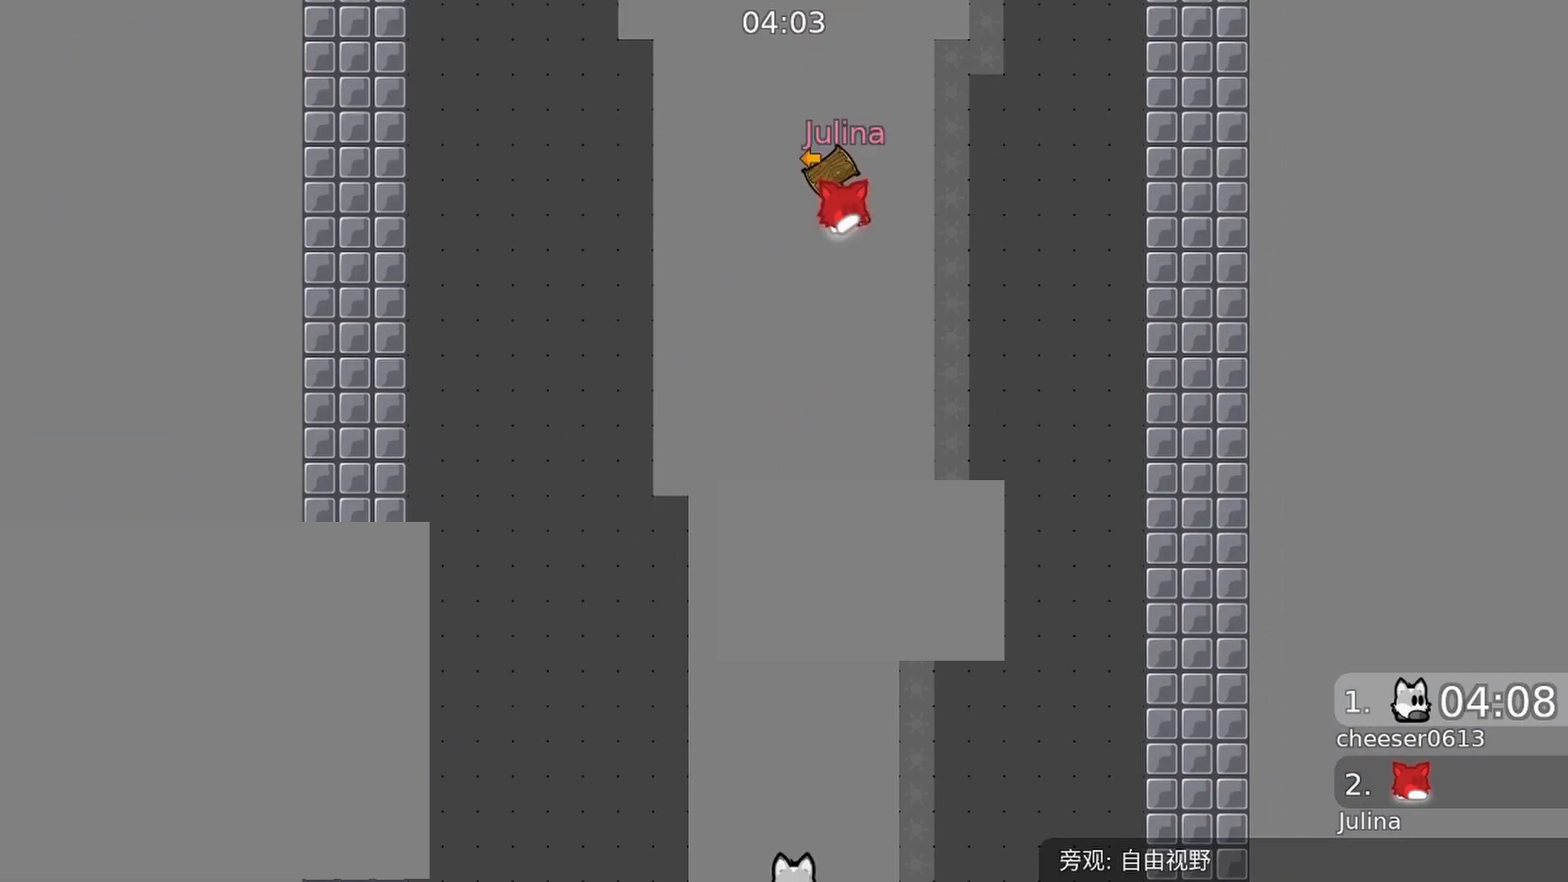
{"buttons": ["B"], "left_stick": "center", "right_stick": "center", "events": [[267, "Y", "down"], [333, "Y", "up"], [467, "B", "down"]]}
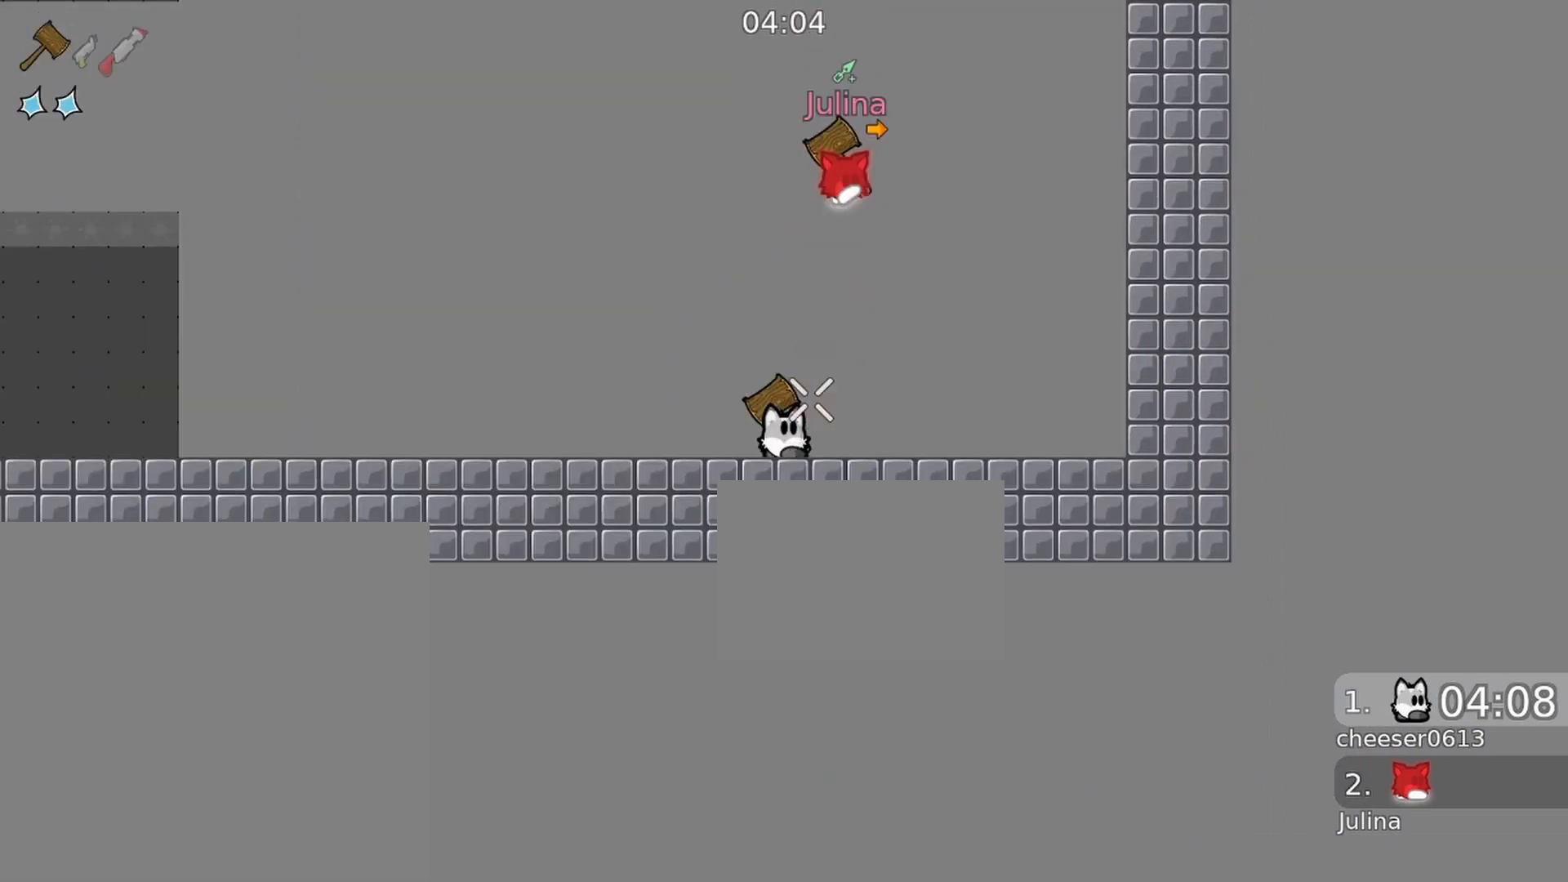
{"buttons": [], "left_stick": "center", "right_stick": "down-right", "events": [[33, "B", "up"], [200, "left_stick", "left"], [333, "left_stick", "center"], [467, "right_stick", "down-right"]]}
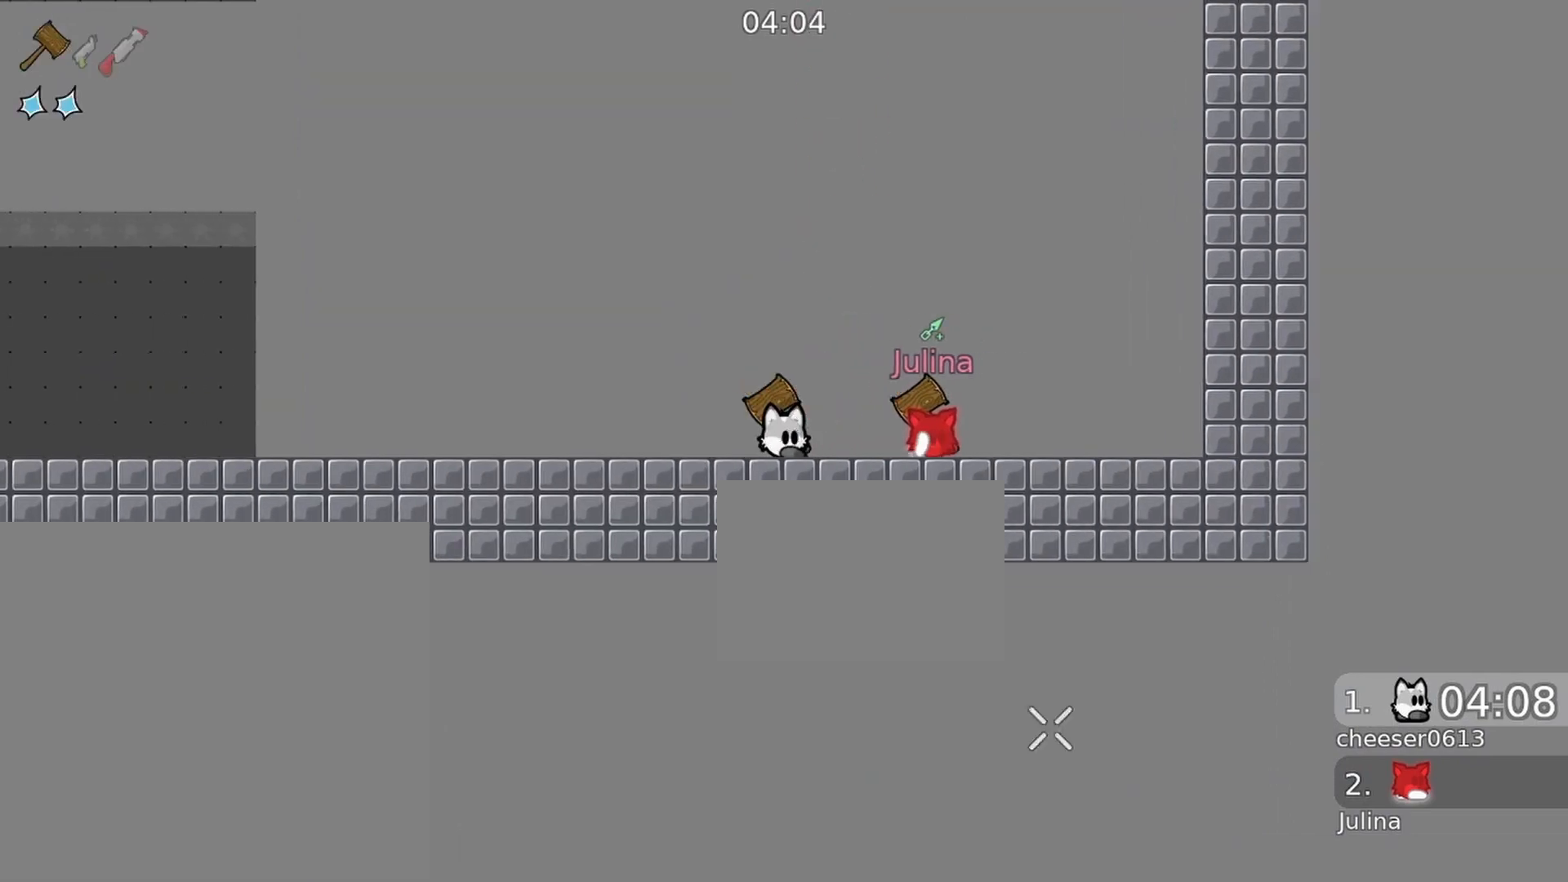
{"buttons": [], "left_stick": "left", "right_stick": "down-right", "events": [[33, "left_stick", "left"], [433, "L1", "down"], [500, "L1", "up"]]}
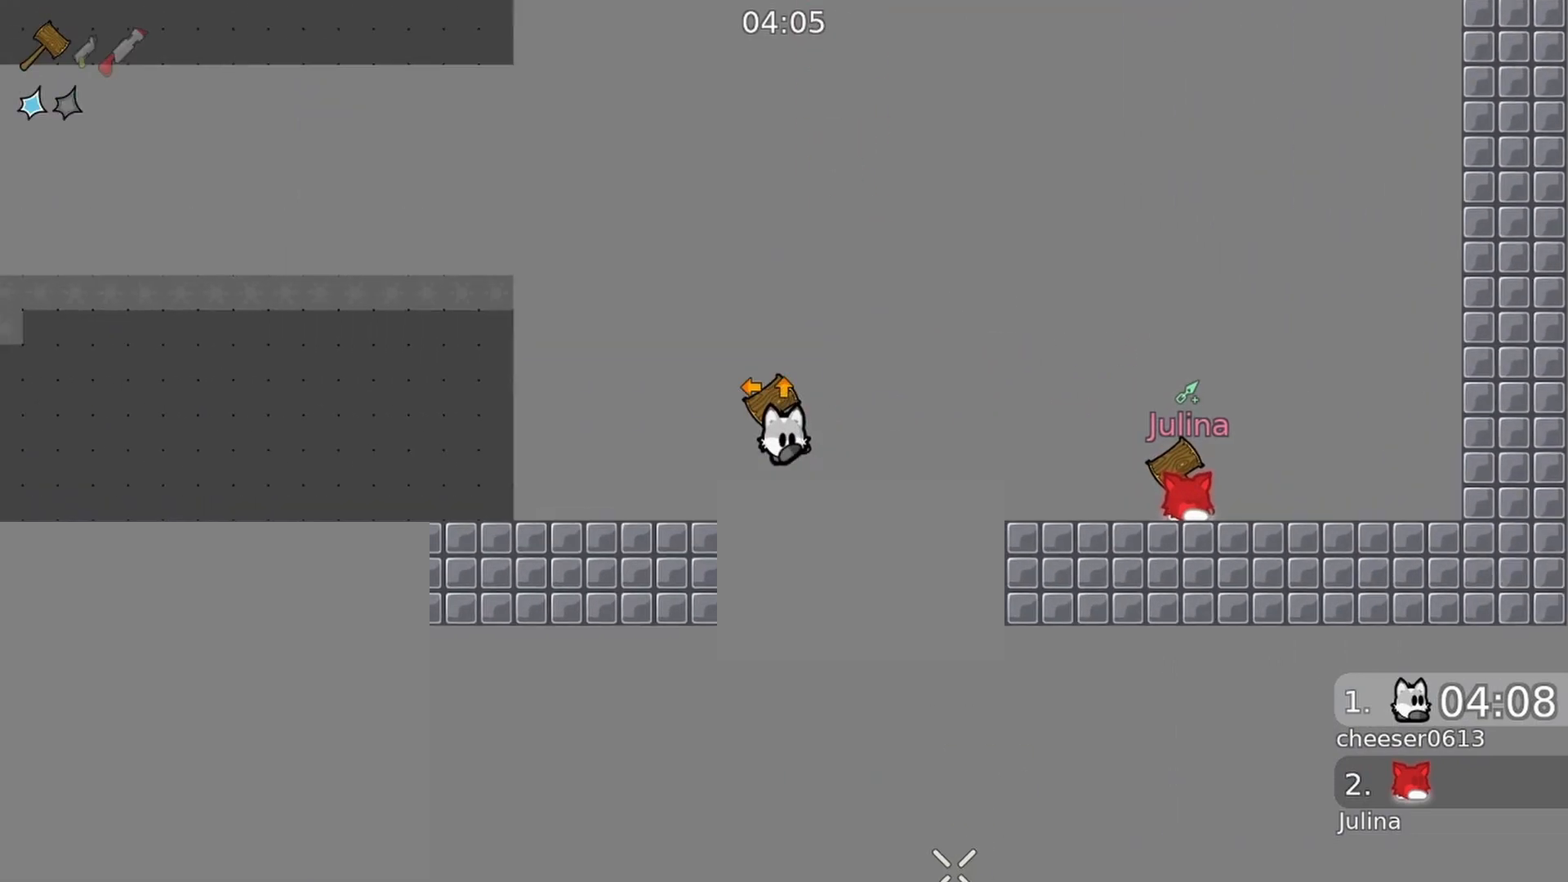
{"buttons": [], "left_stick": "center", "right_stick": "down-right", "events": [[133, "L1", "down"], [200, "L1", "up"], [400, "left_stick", "center"]]}
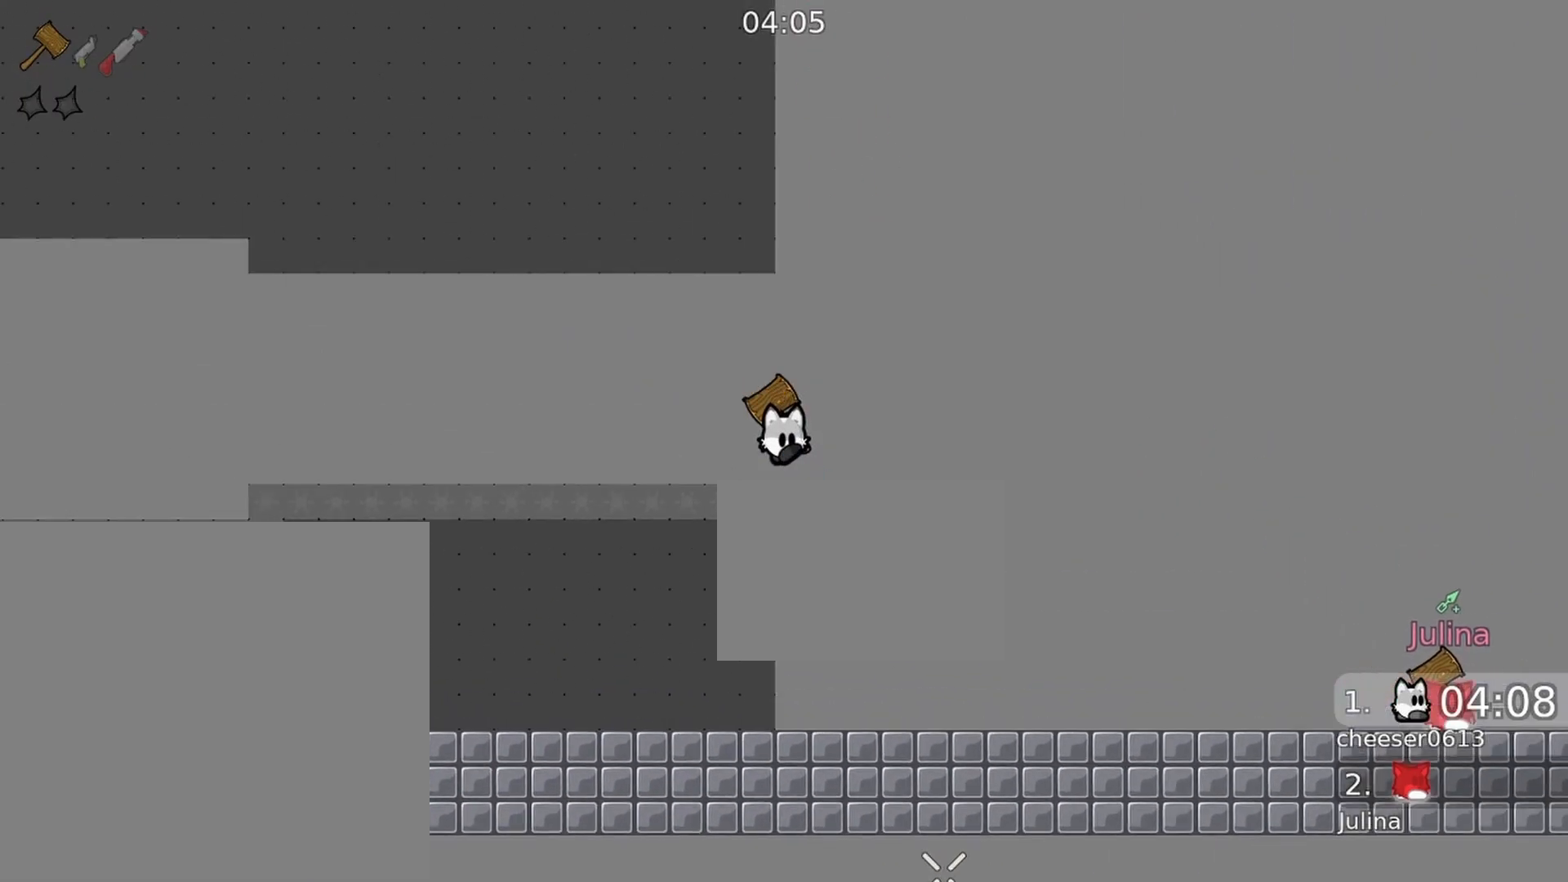
{"buttons": [], "left_stick": "center", "right_stick": "center", "events": [[267, "right_stick", "down"], [433, "right_stick", "center"]]}
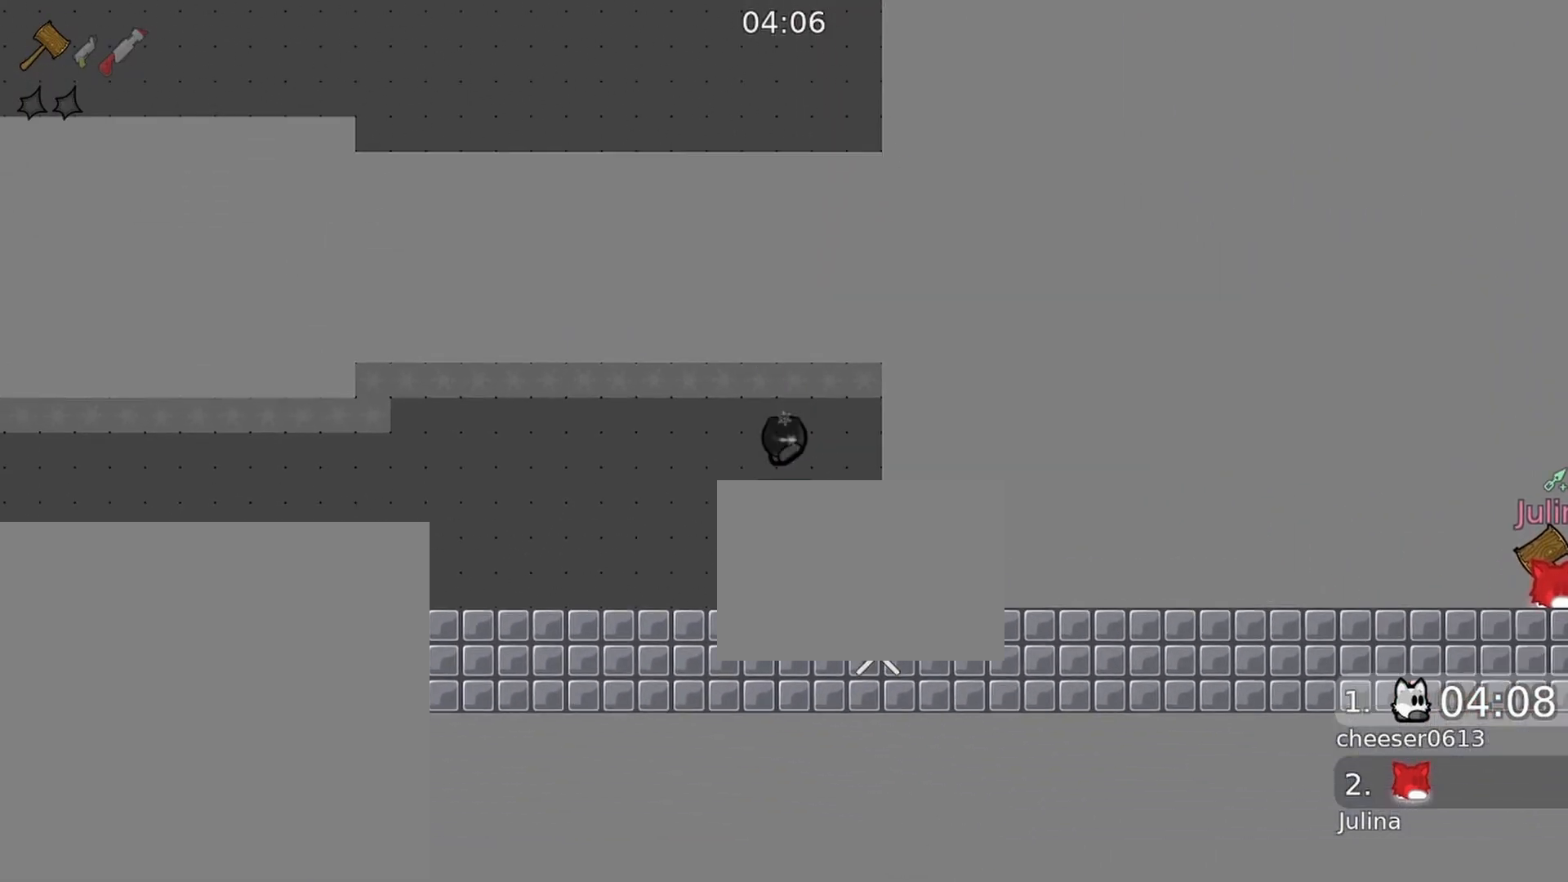
{"buttons": [], "left_stick": "center", "right_stick": "down-right", "events": [[267, "right_stick", "down-right"]]}
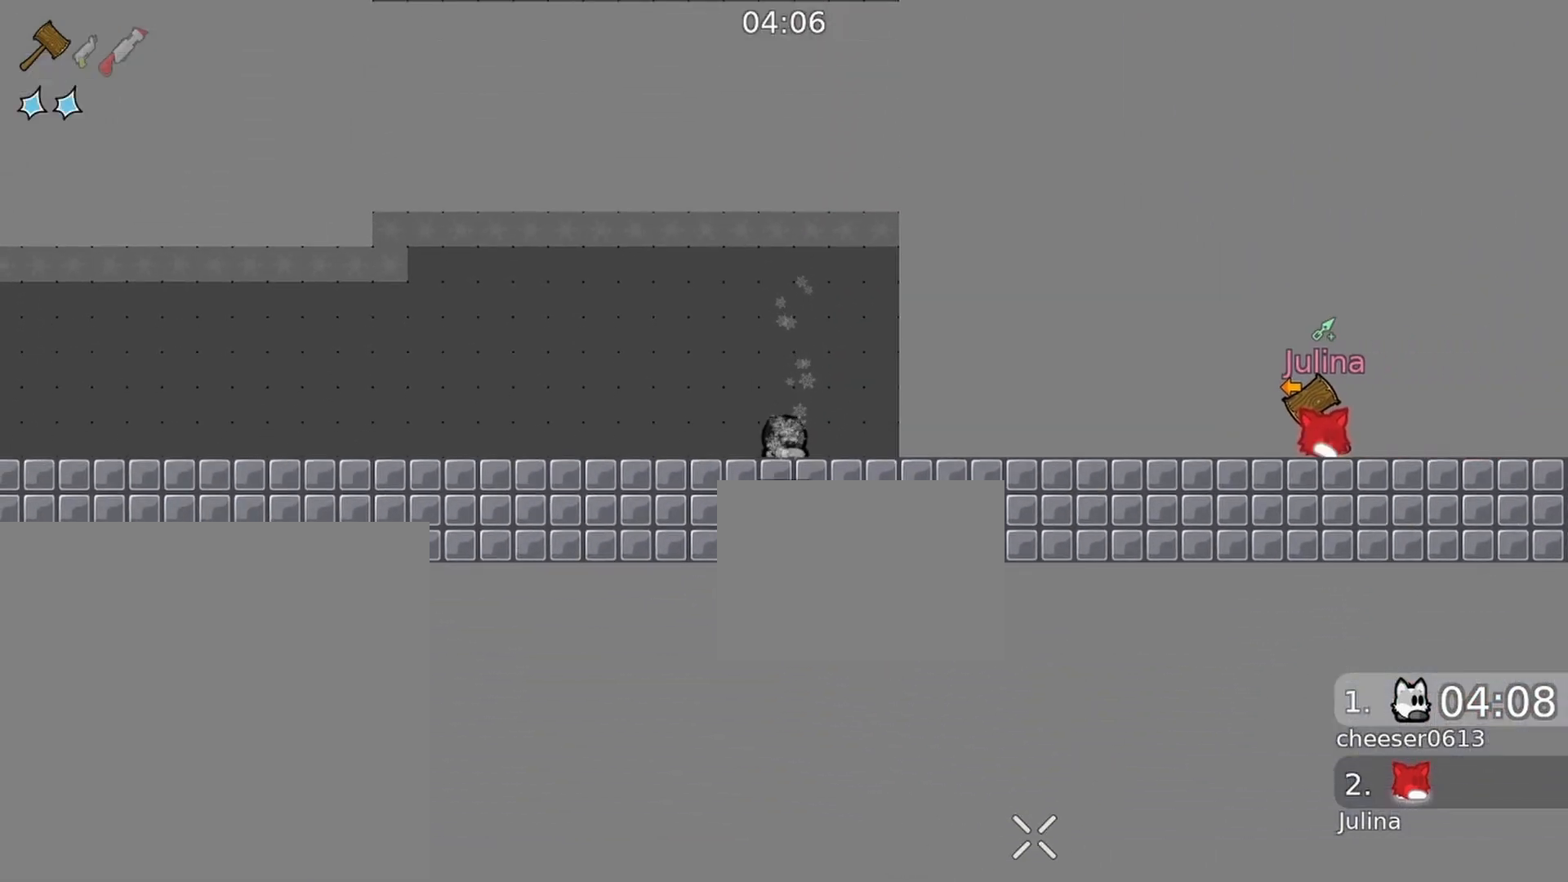
{"buttons": [], "left_stick": "center", "right_stick": "down", "events": [[367, "right_stick", "down"]]}
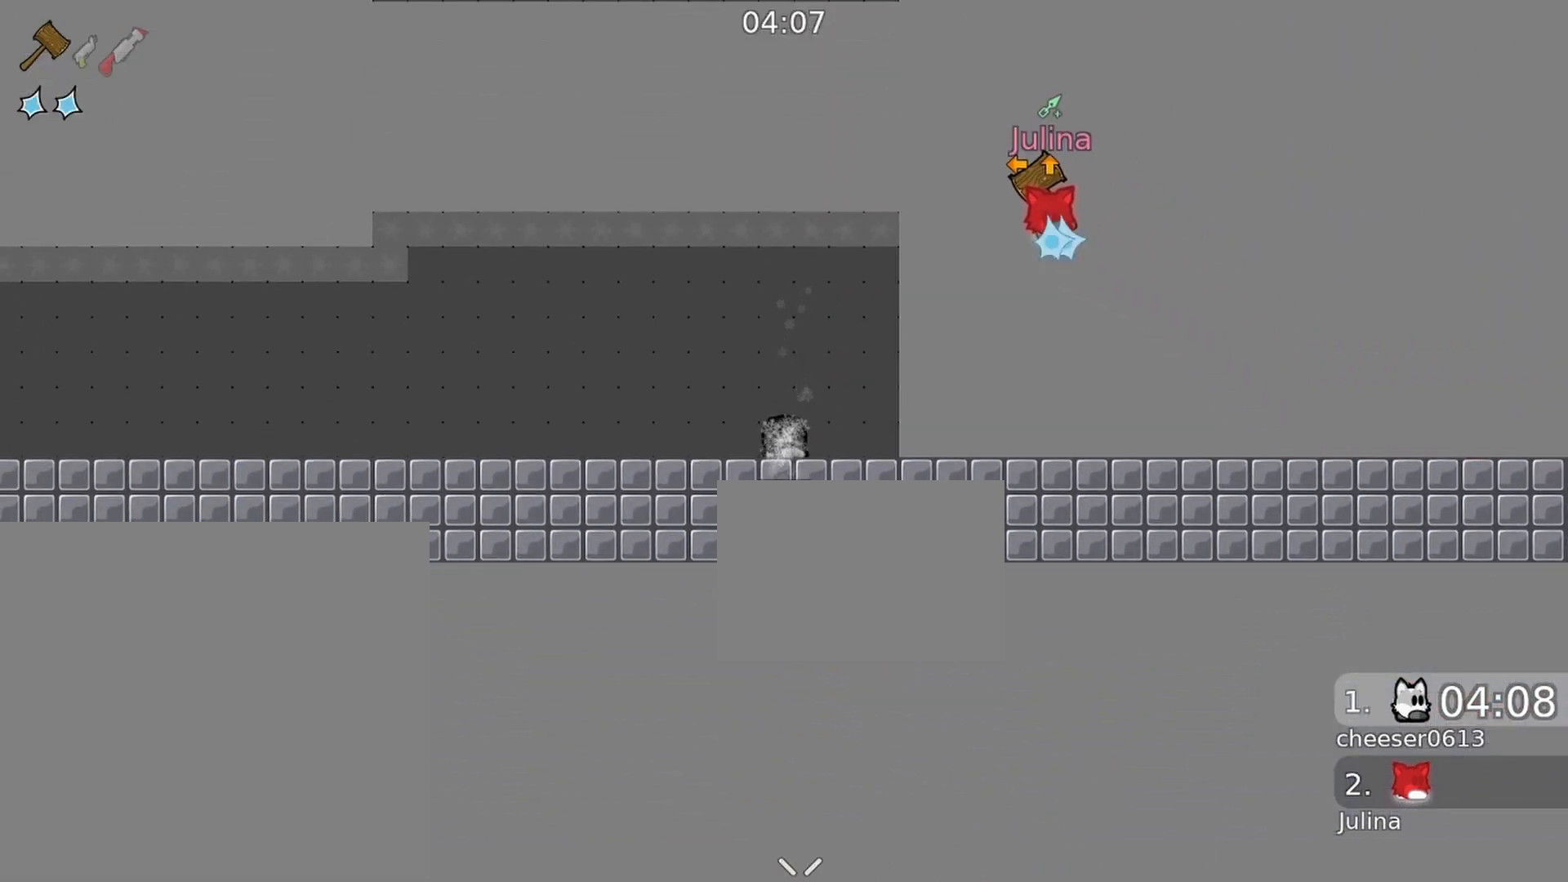
{"buttons": [], "left_stick": "center", "right_stick": "down", "events": []}
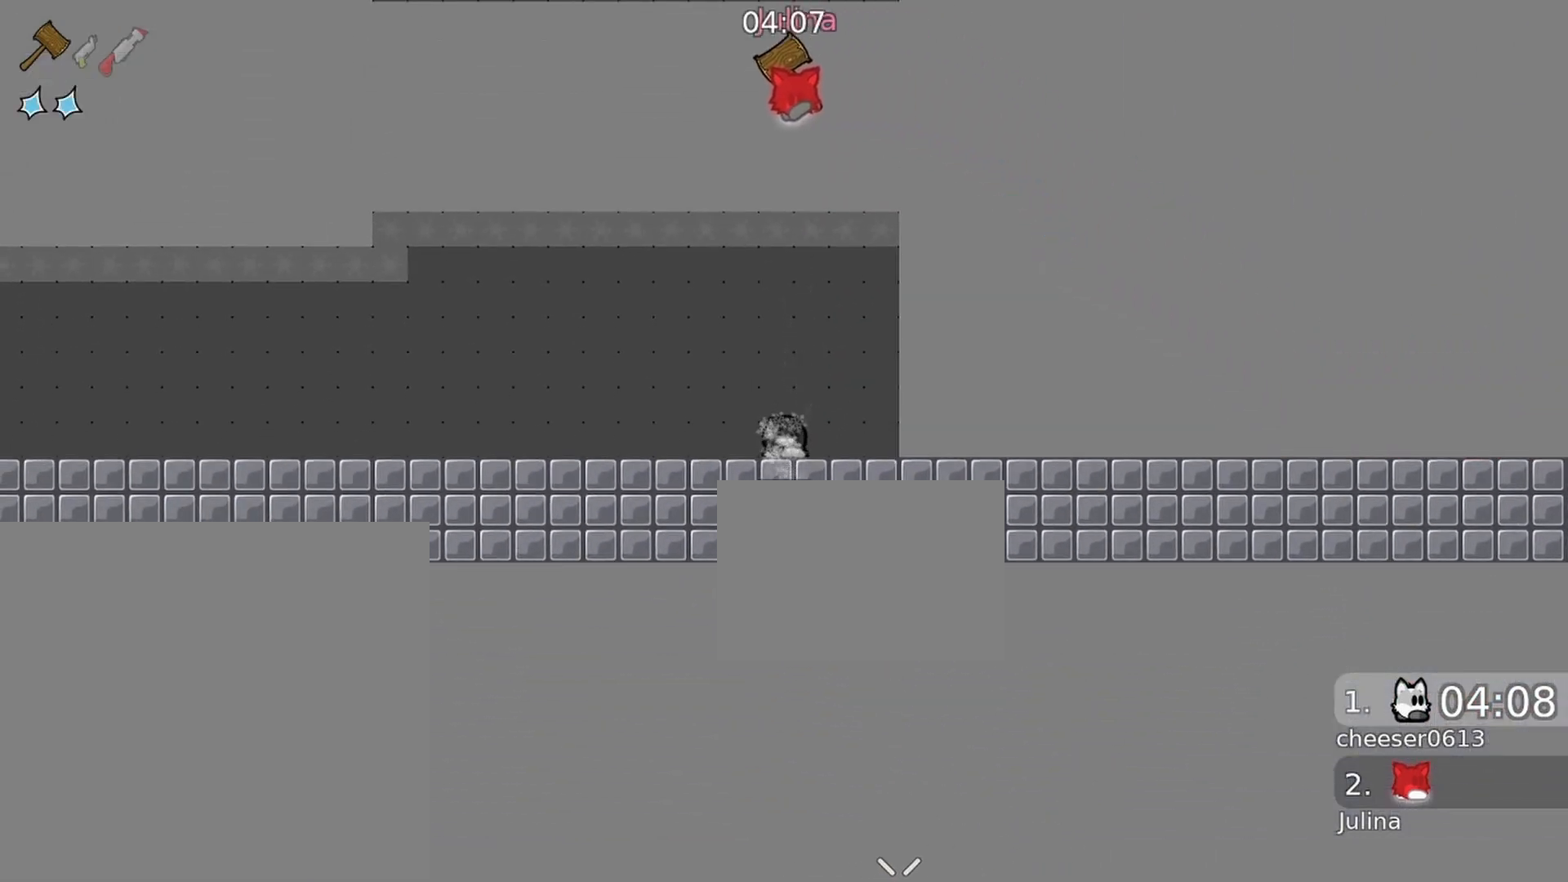
{"buttons": [], "left_stick": "center", "right_stick": "down", "events": []}
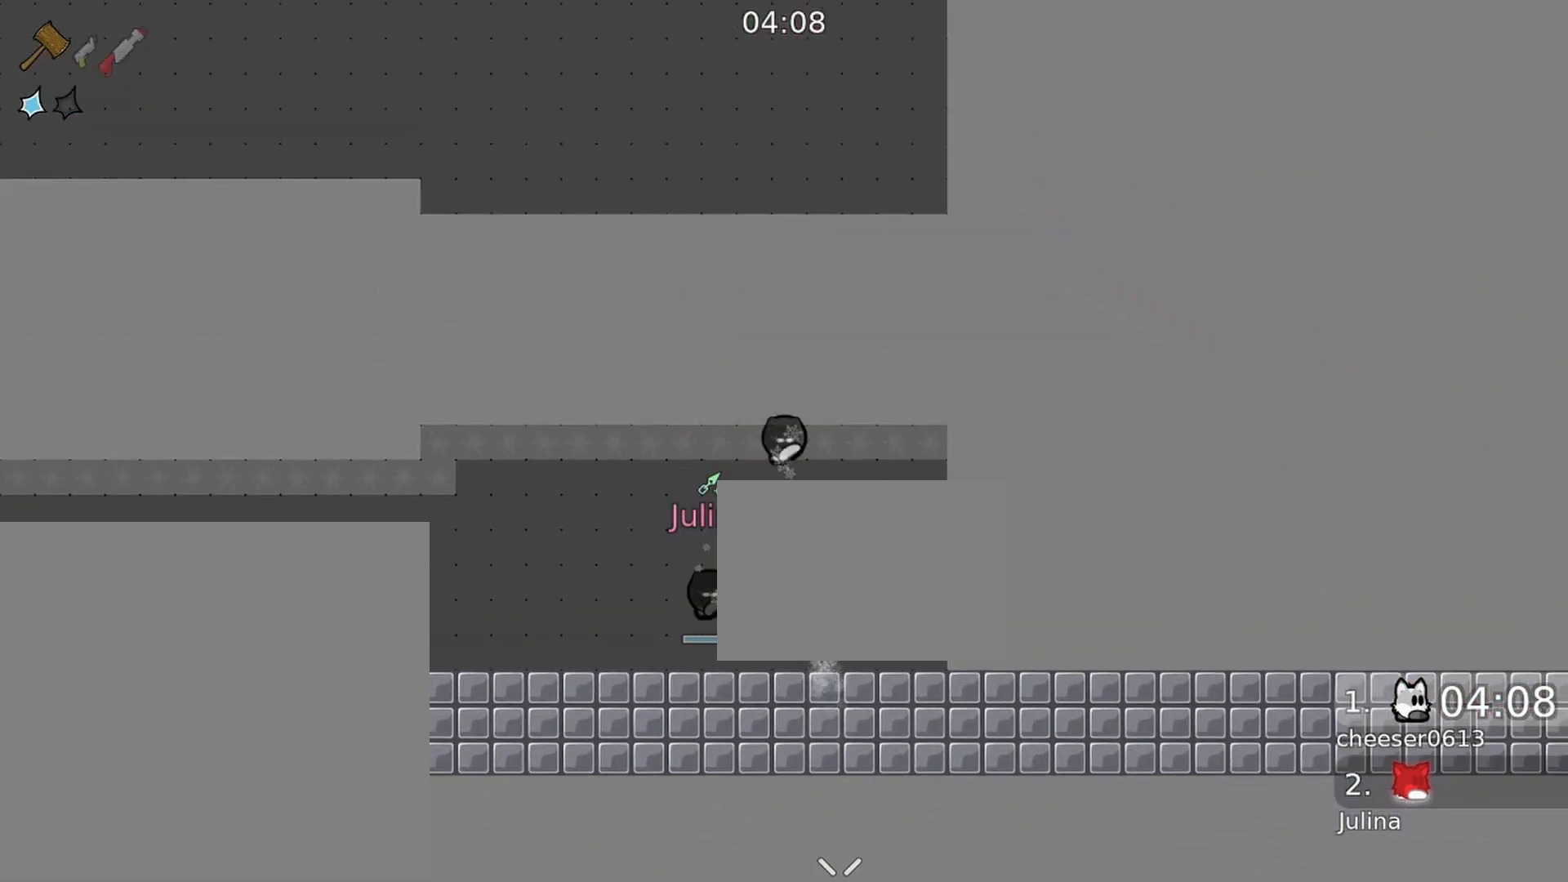
{"buttons": [], "left_stick": "down-left", "right_stick": "down", "events": [[67, "left_stick", "left"], [267, "left_stick", "down-left"]]}
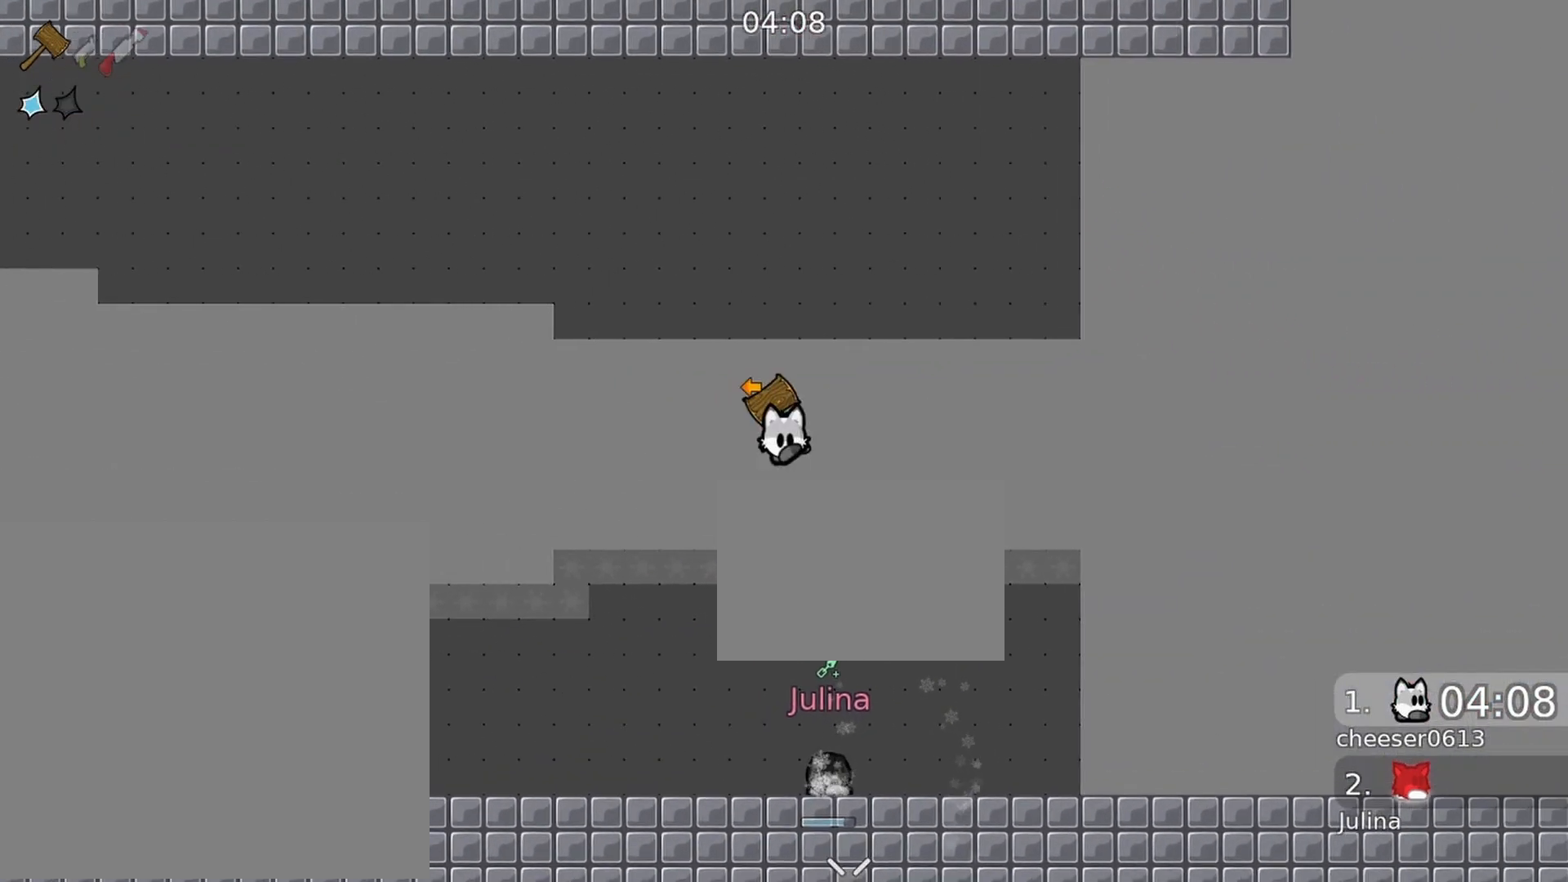
{"buttons": [], "left_stick": "center", "right_stick": "down-right", "events": [[33, "R2", "down"], [267, "R2", "up"], [333, "left_stick", "center"], [367, "right_stick", "down-right"]]}
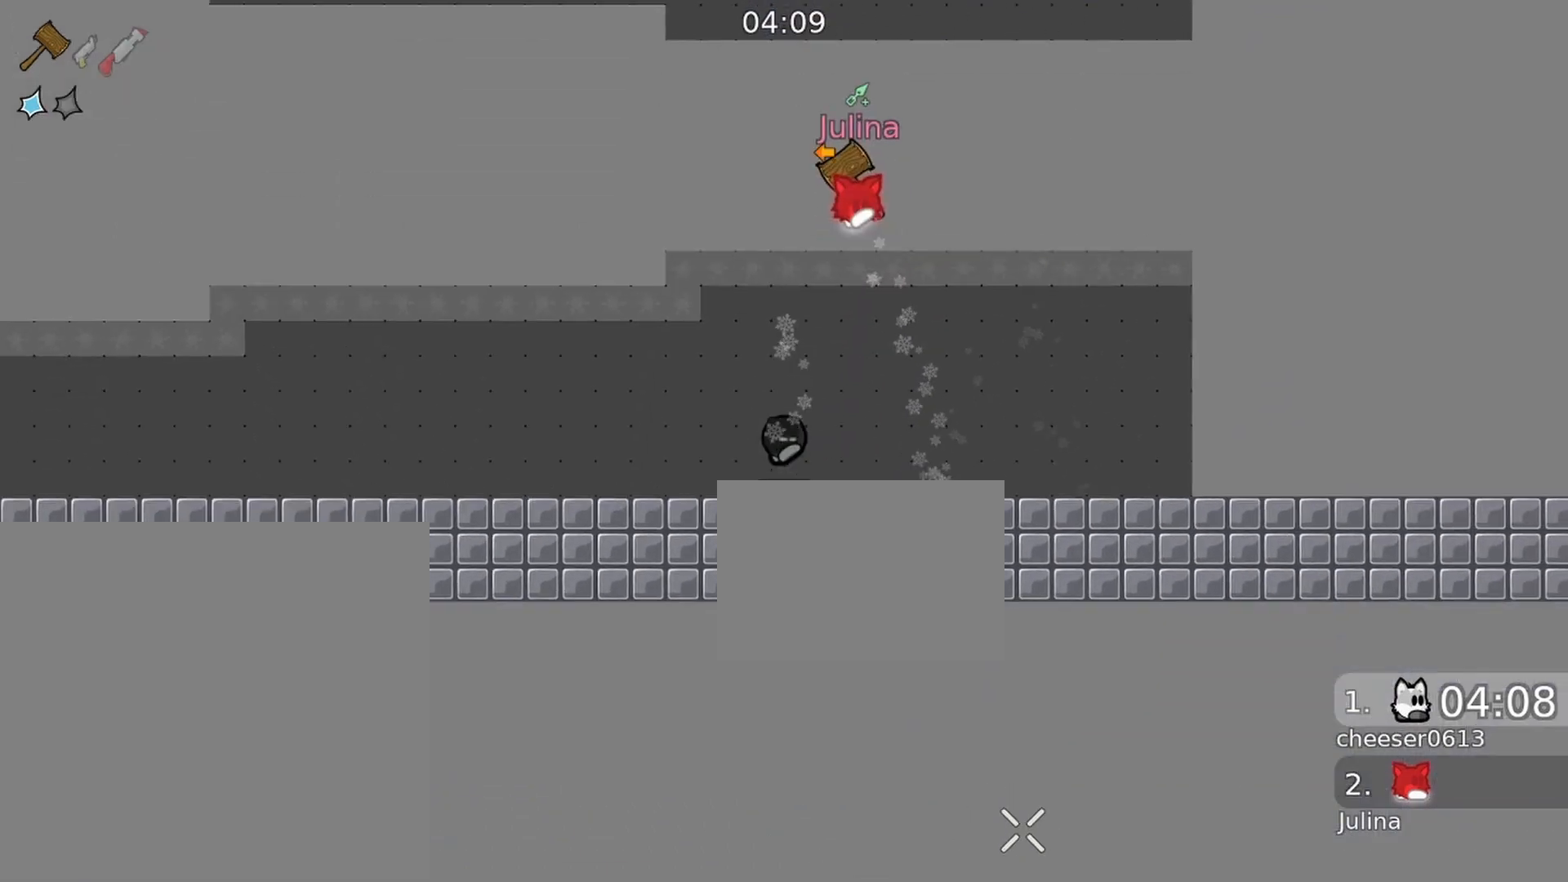
{"buttons": [], "left_stick": "center", "right_stick": "down", "events": [[133, "right_stick", "down"]]}
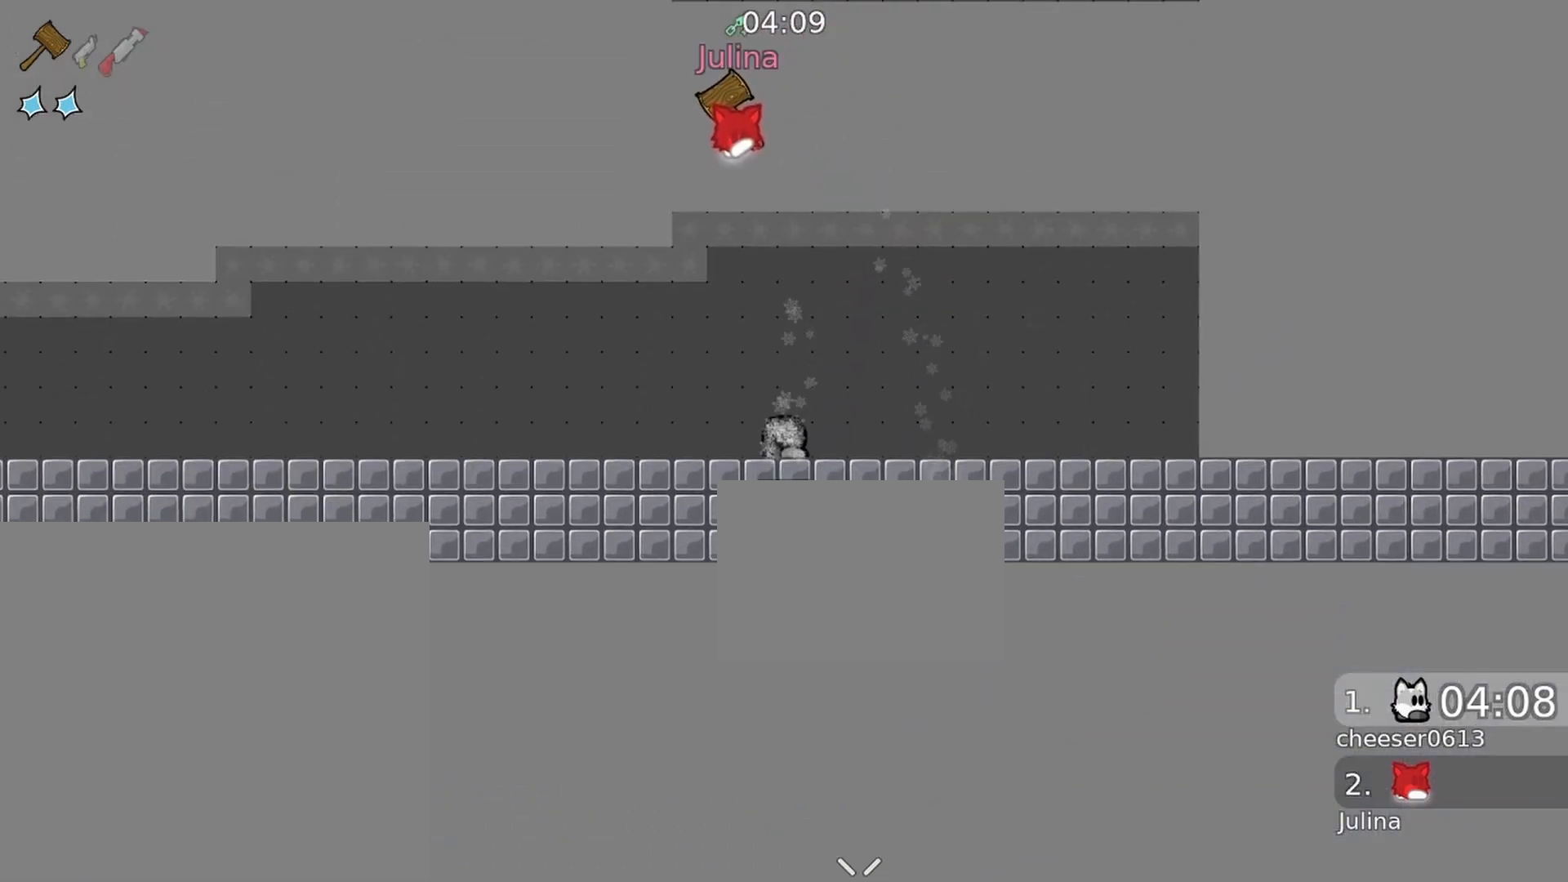
{"buttons": [], "left_stick": "center", "right_stick": "down", "events": []}
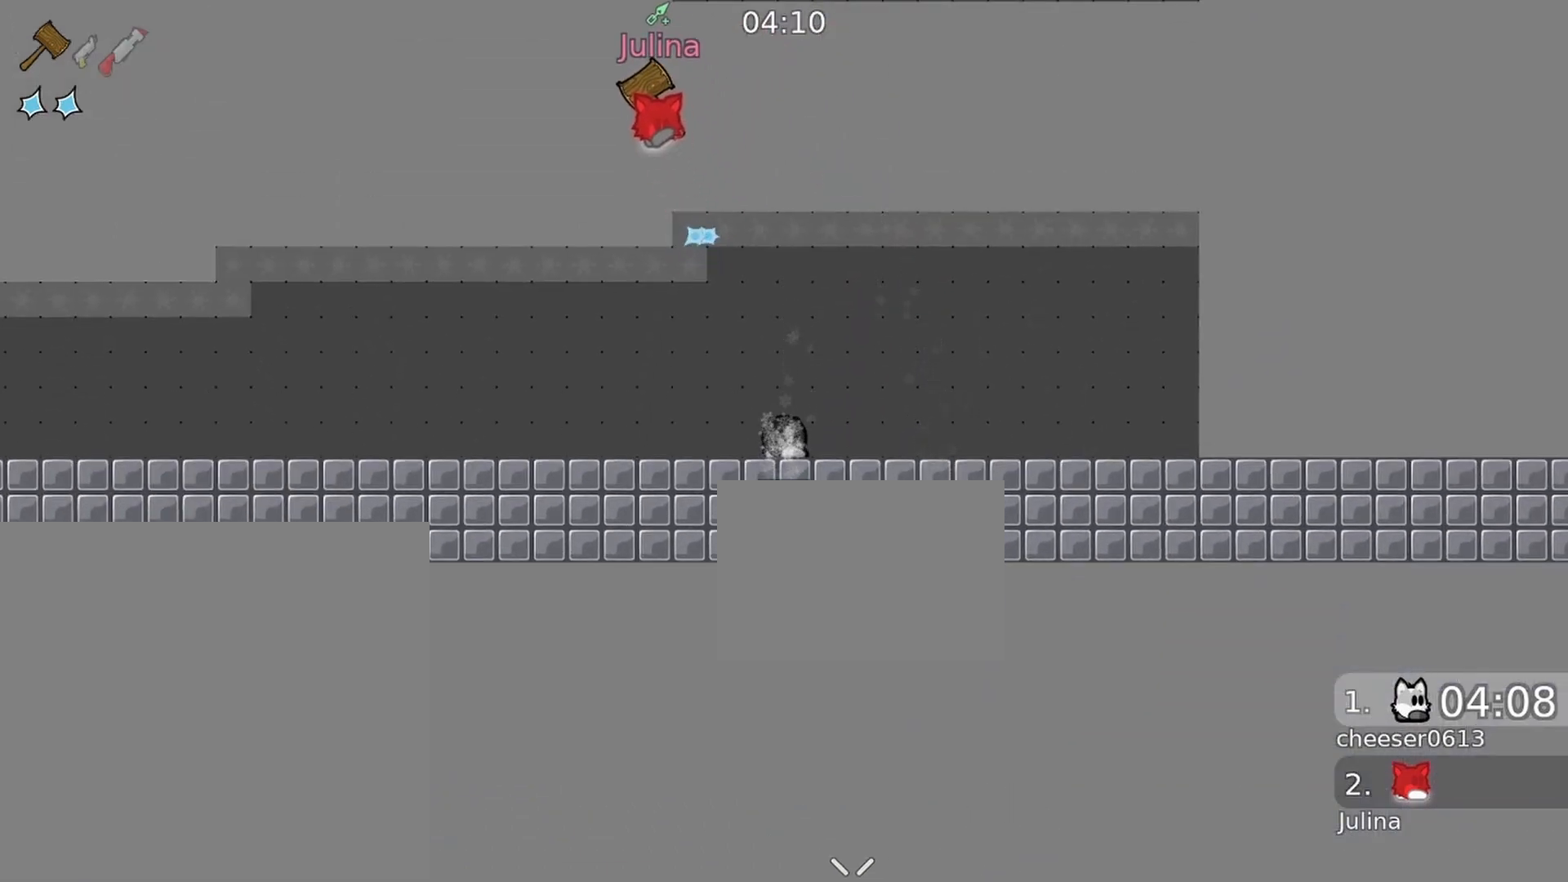
{"buttons": [], "left_stick": "center", "right_stick": "down", "events": []}
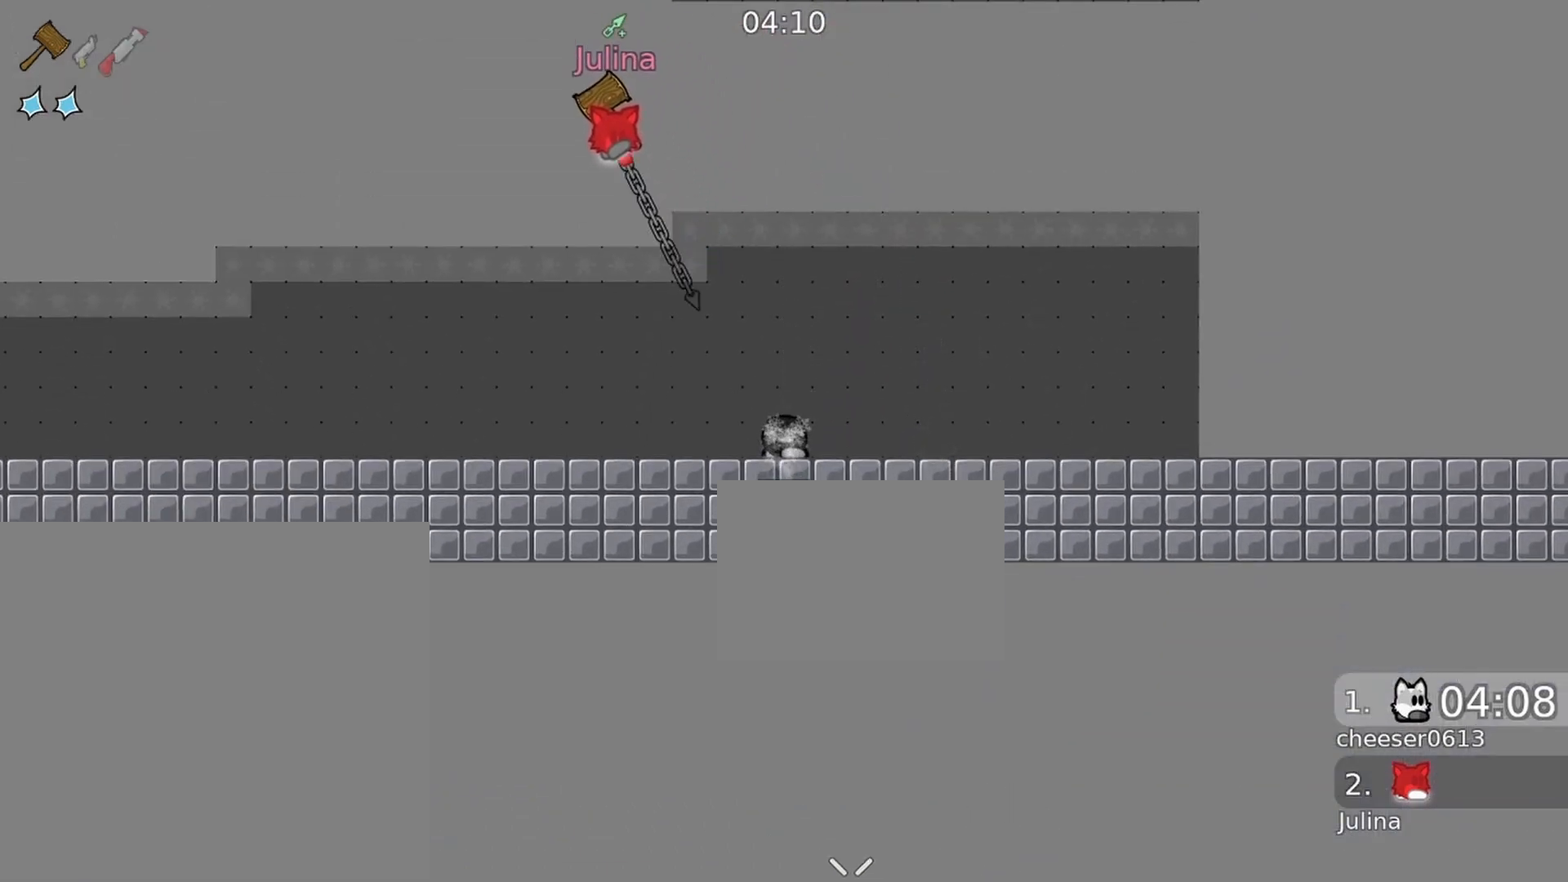
{"buttons": [], "left_stick": "left", "right_stick": "down", "events": [[467, "left_stick", "left"]]}
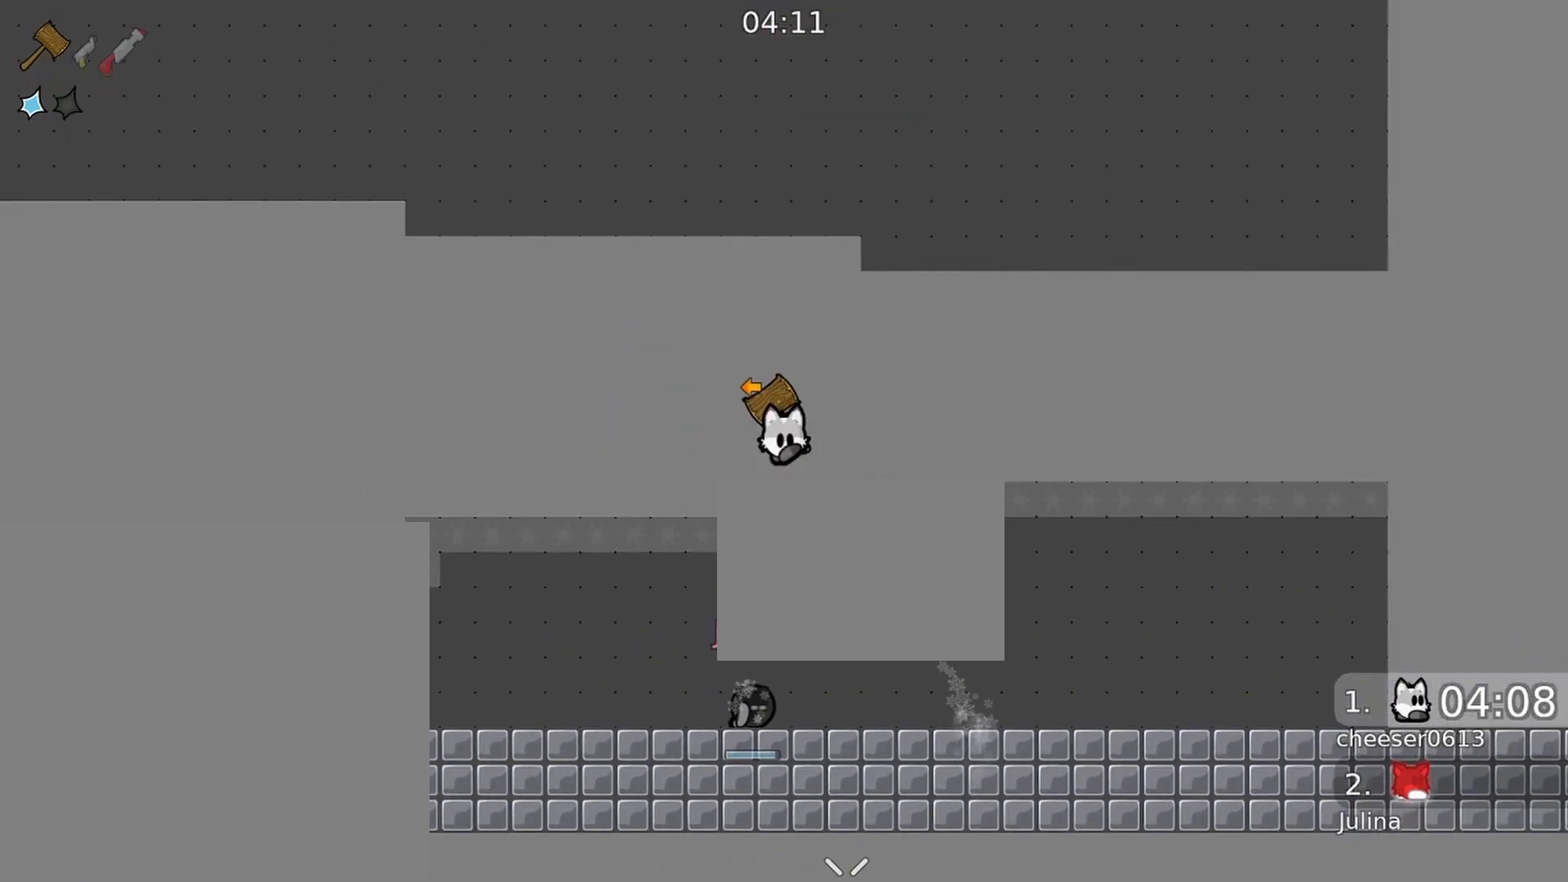
{"buttons": ["R2"], "left_stick": "left", "right_stick": "down", "events": [[333, "R2", "down"]]}
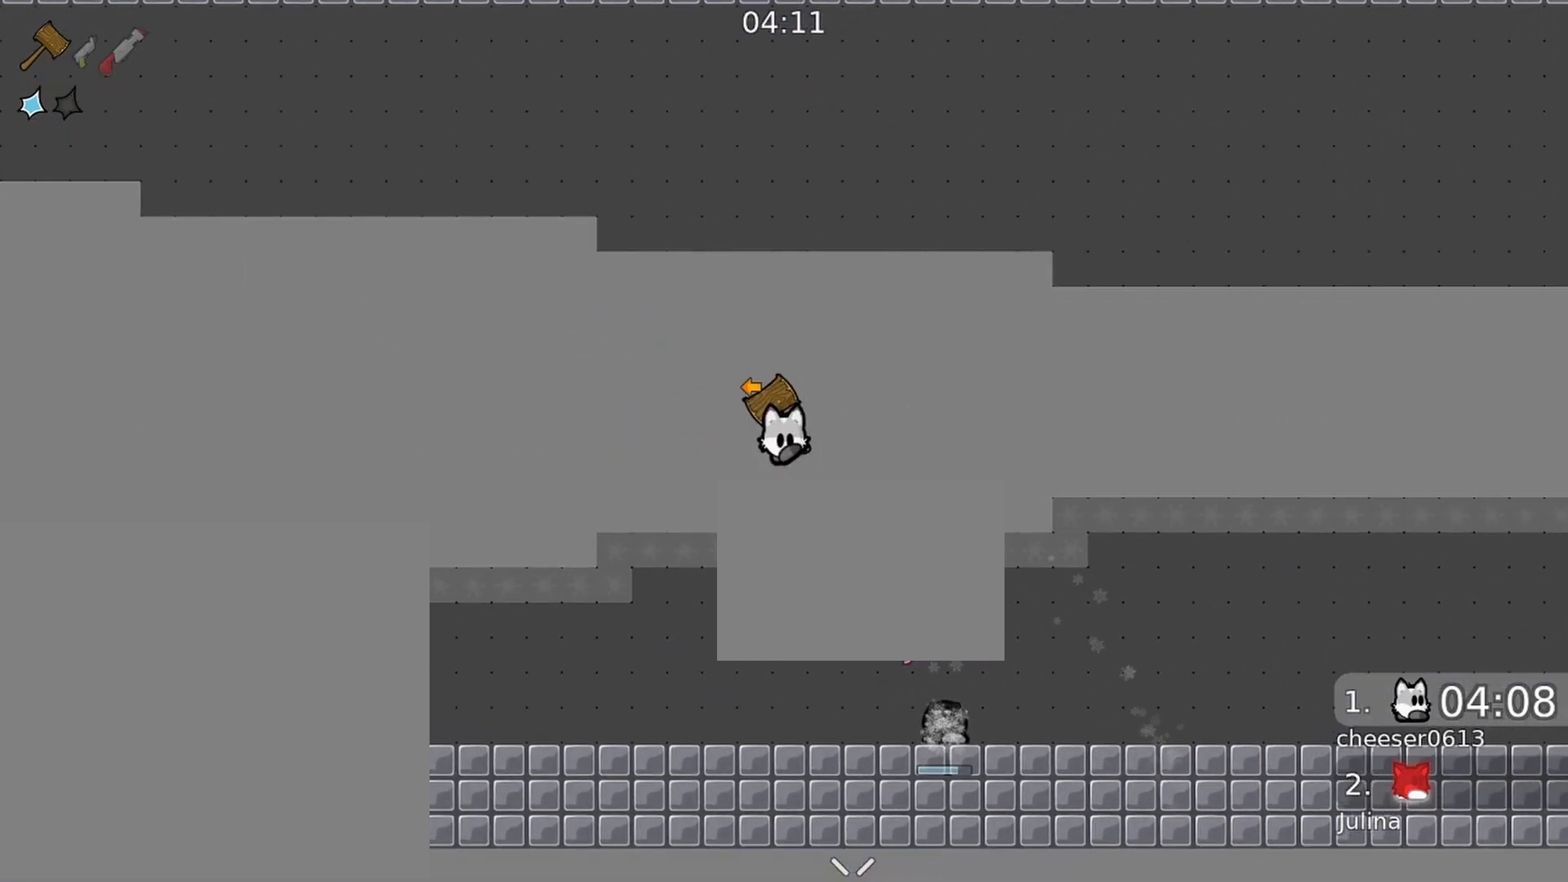
{"buttons": [], "left_stick": "up", "right_stick": "down-right", "events": [[100, "R2", "up"], [100, "left_stick", "center"], [167, "right_stick", "down-right"], [267, "left_stick", "up"], [300, "L1", "down"], [433, "L1", "up"]]}
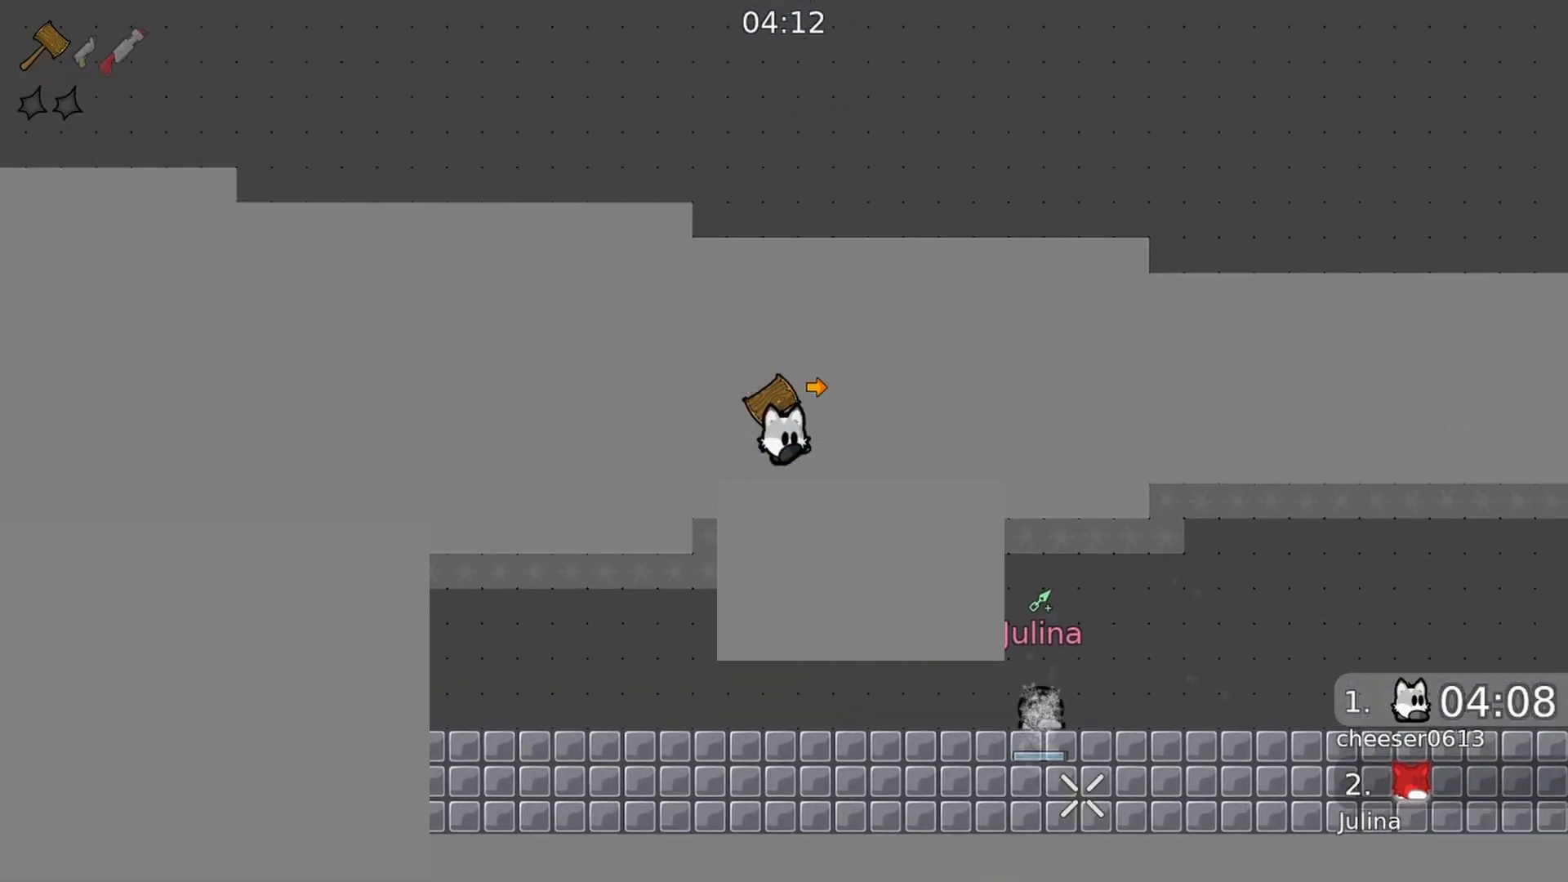
{"buttons": [], "left_stick": "center", "right_stick": "down-right", "events": [[67, "left_stick", "up-right"], [300, "left_stick", "center"]]}
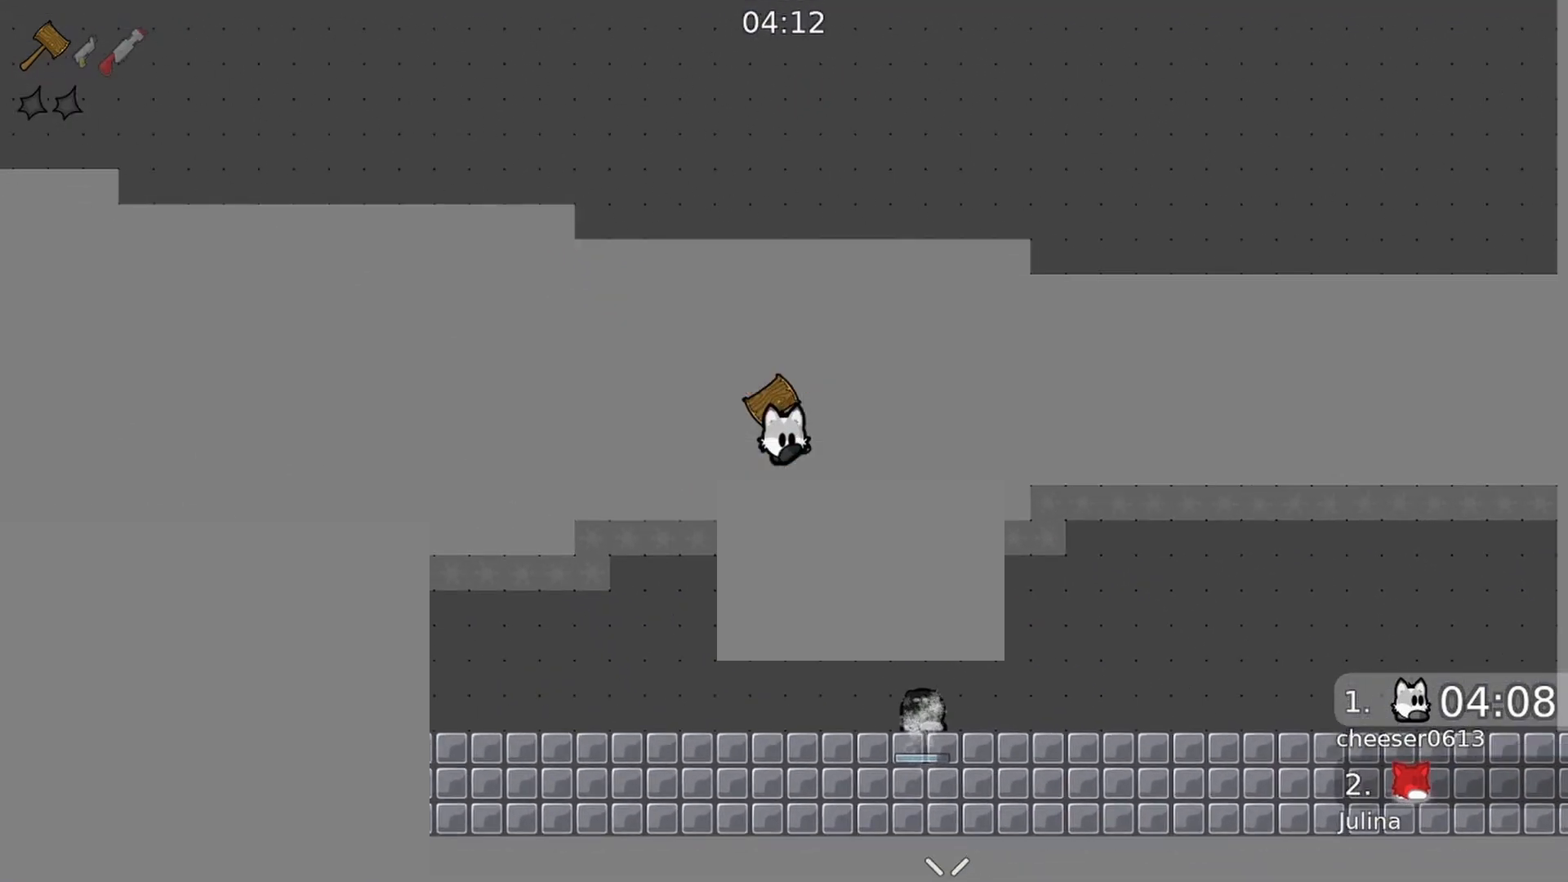
{"buttons": [], "left_stick": "center", "right_stick": "down-right", "events": [[67, "R2", "down"], [133, "left_stick", "left"], [333, "R2", "up"], [367, "left_stick", "center"]]}
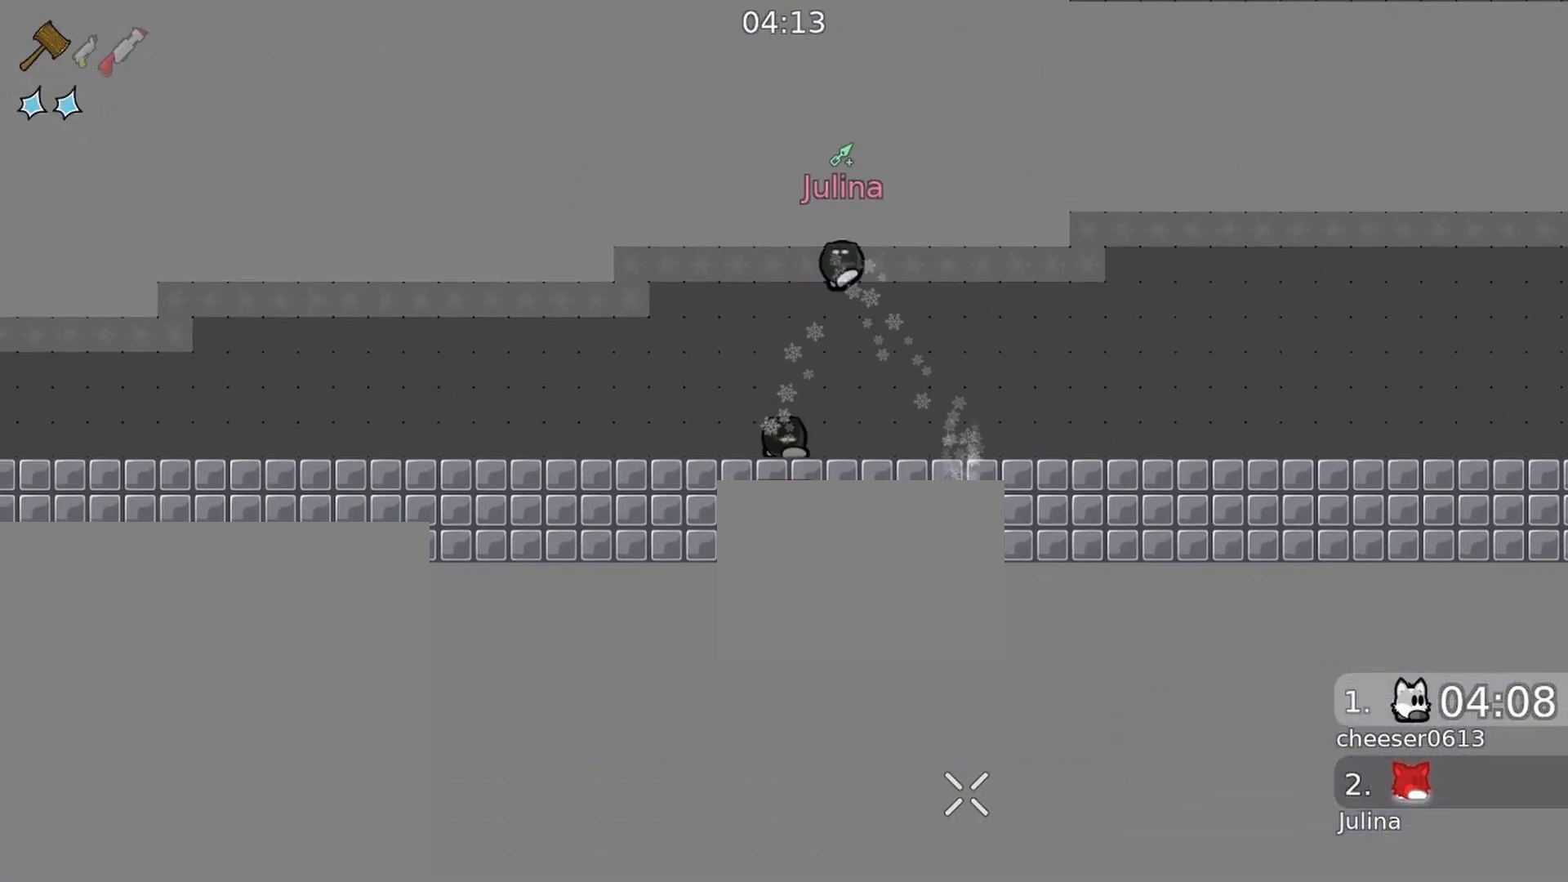
{"buttons": [], "left_stick": "center", "right_stick": "down", "events": [[300, "right_stick", "down"]]}
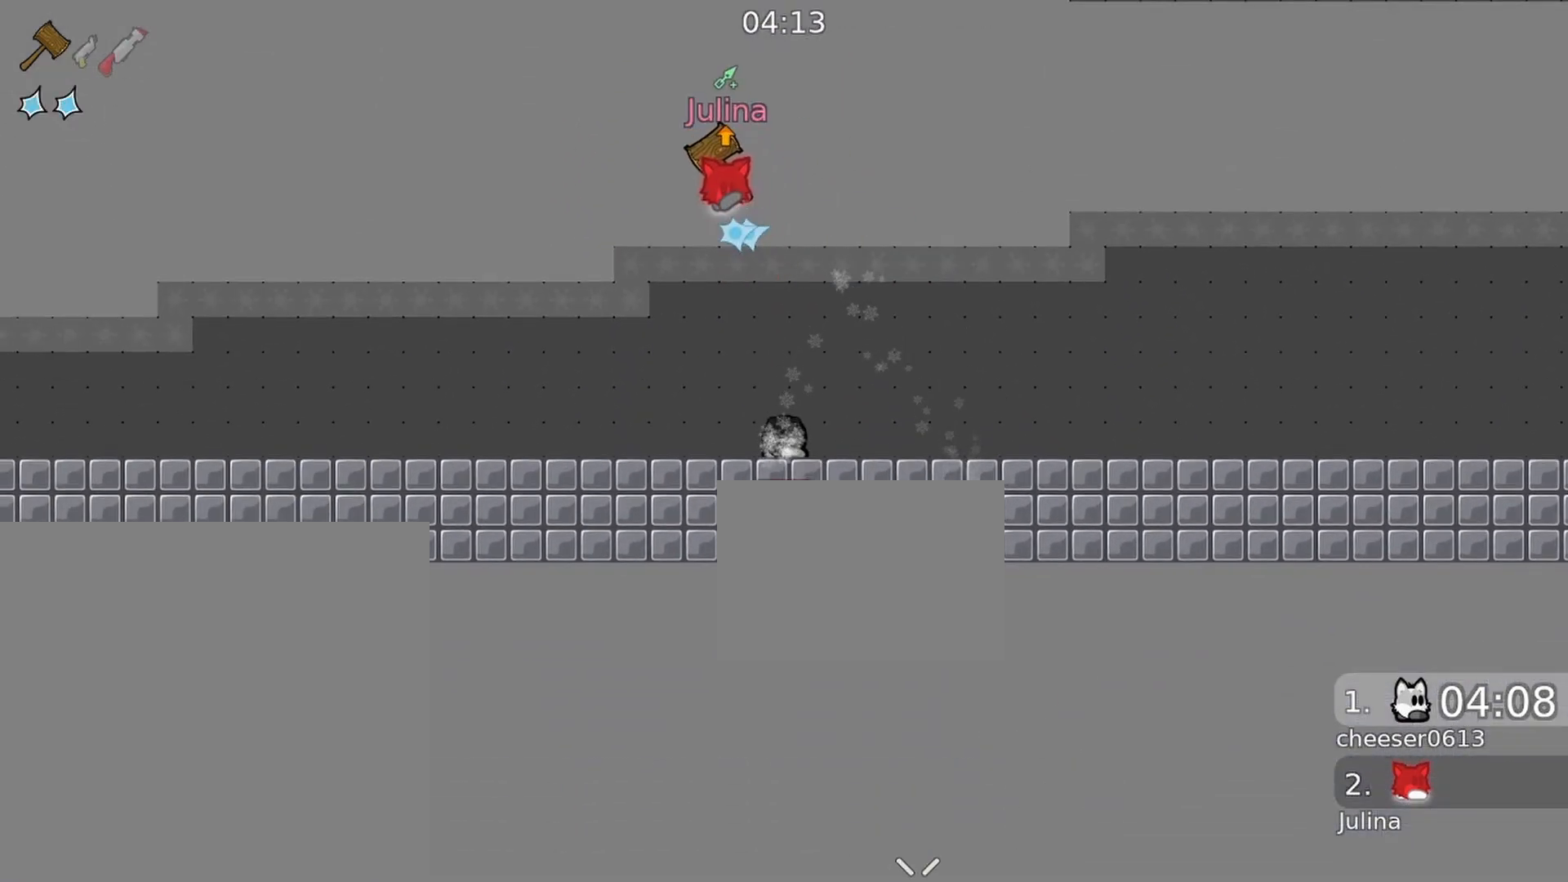
{"buttons": [], "left_stick": "center", "right_stick": "down", "events": []}
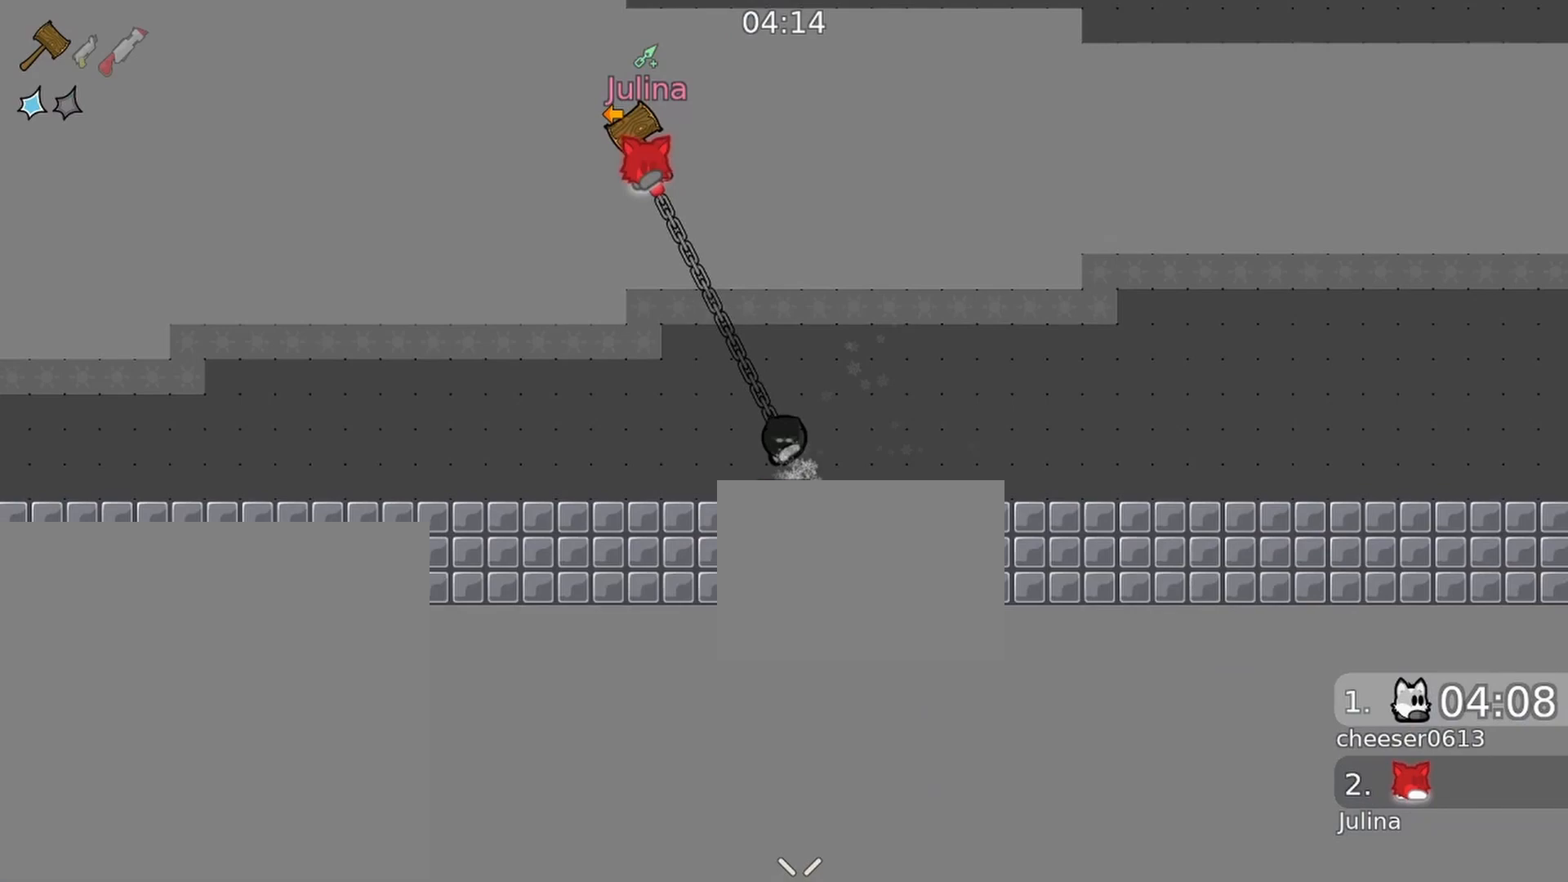
{"buttons": [], "left_stick": "down-left", "right_stick": "down", "events": [[400, "left_stick", "left"], [500, "left_stick", "down-left"]]}
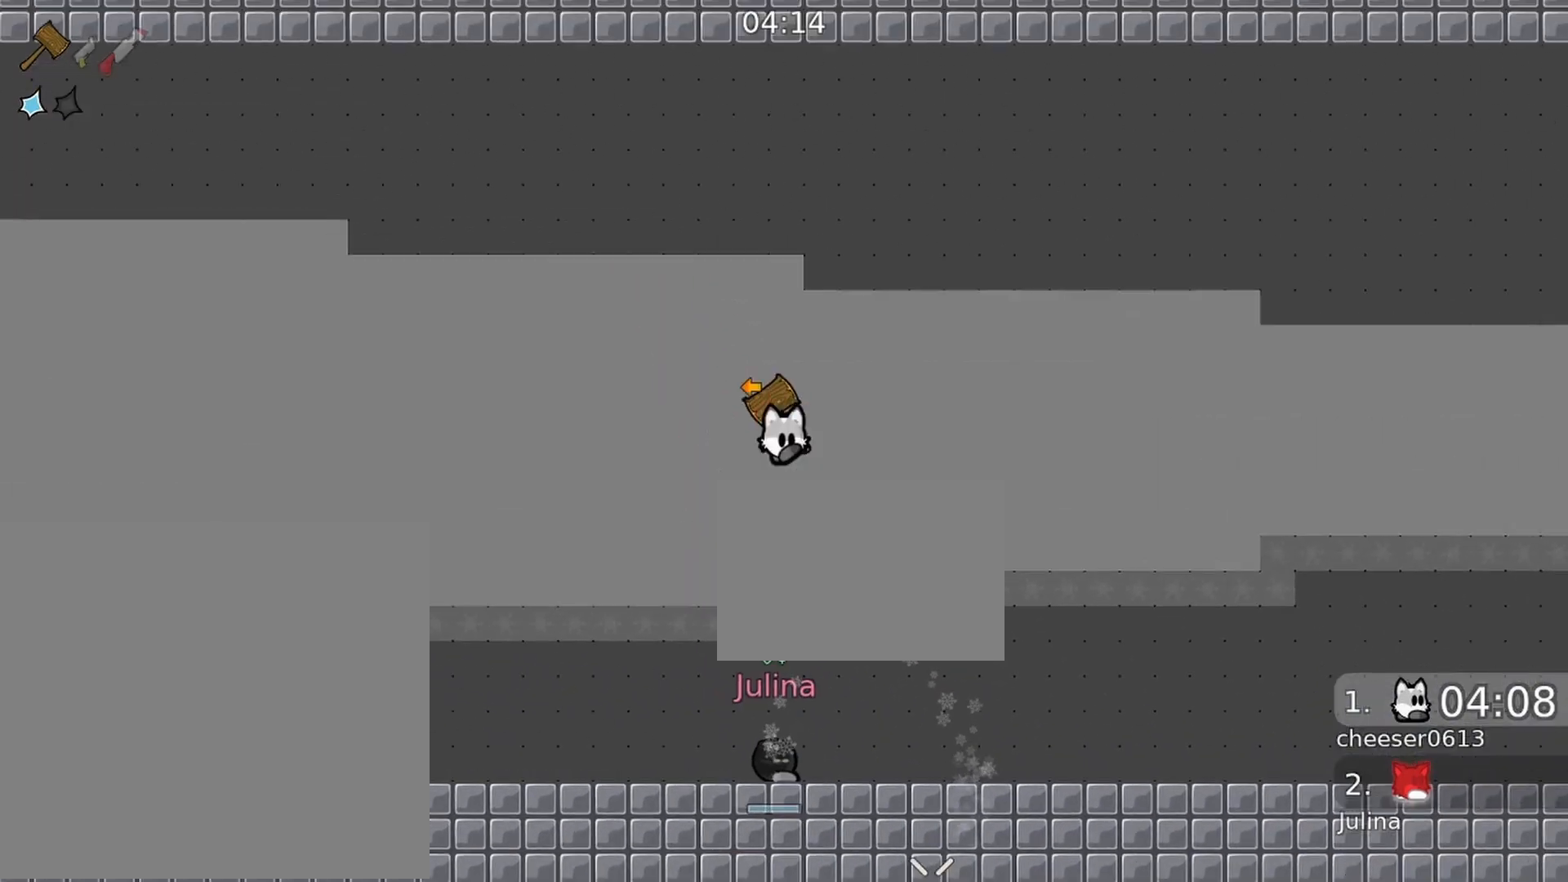
{"buttons": [], "left_stick": "left", "right_stick": "down", "events": [[133, "left_stick", "center"], [467, "left_stick", "left"]]}
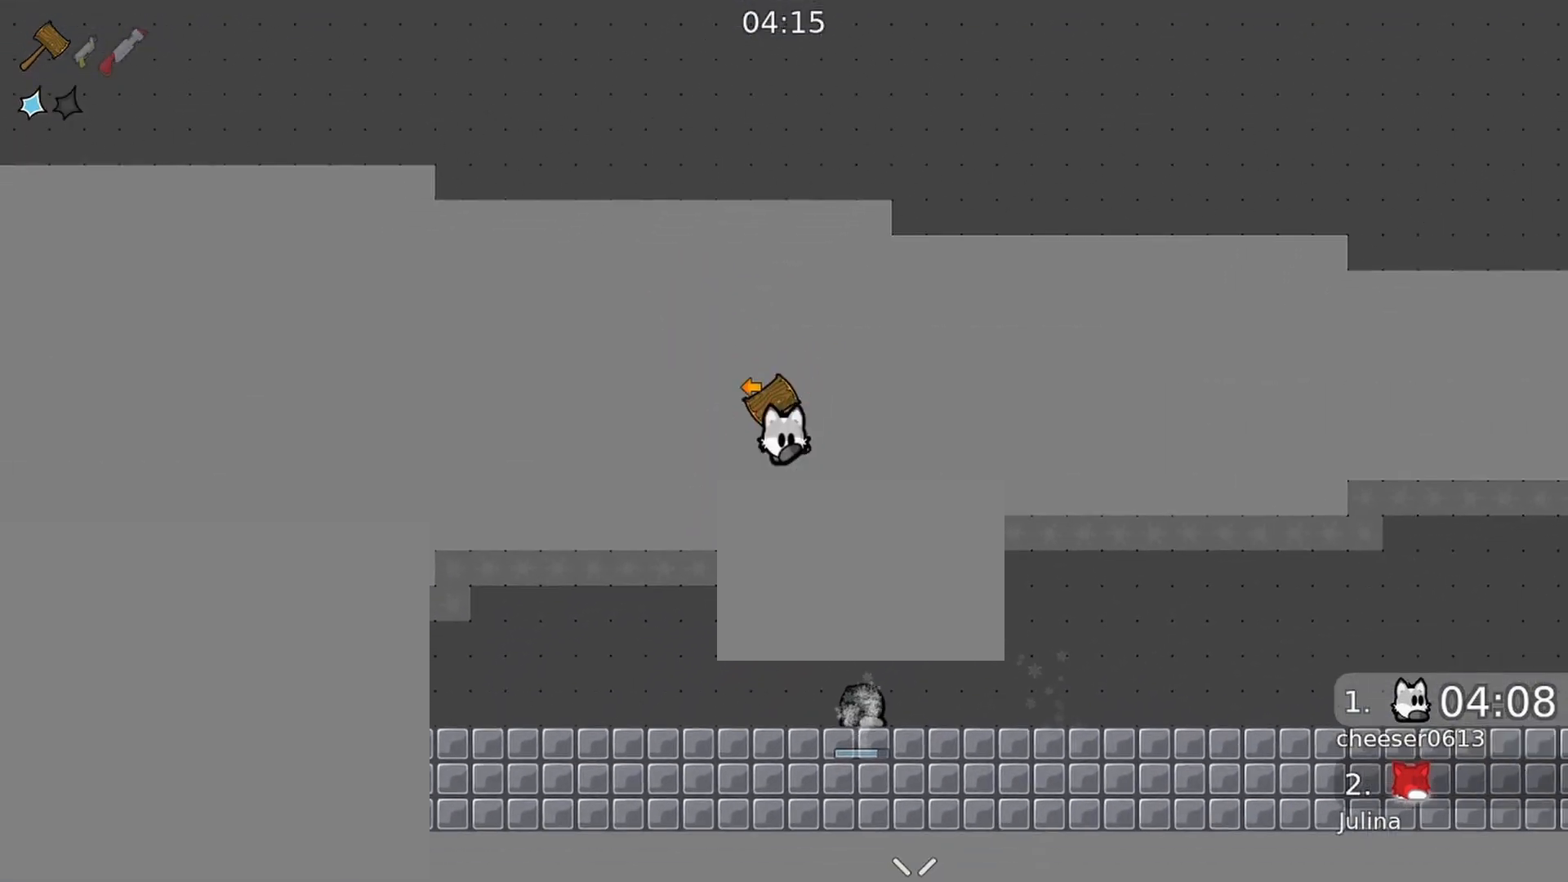
{"buttons": [], "left_stick": "center", "right_stick": "down-right", "events": [[33, "R2", "down"], [133, "right_stick", "down-right"], [200, "left_stick", "center"], [333, "R2", "up"]]}
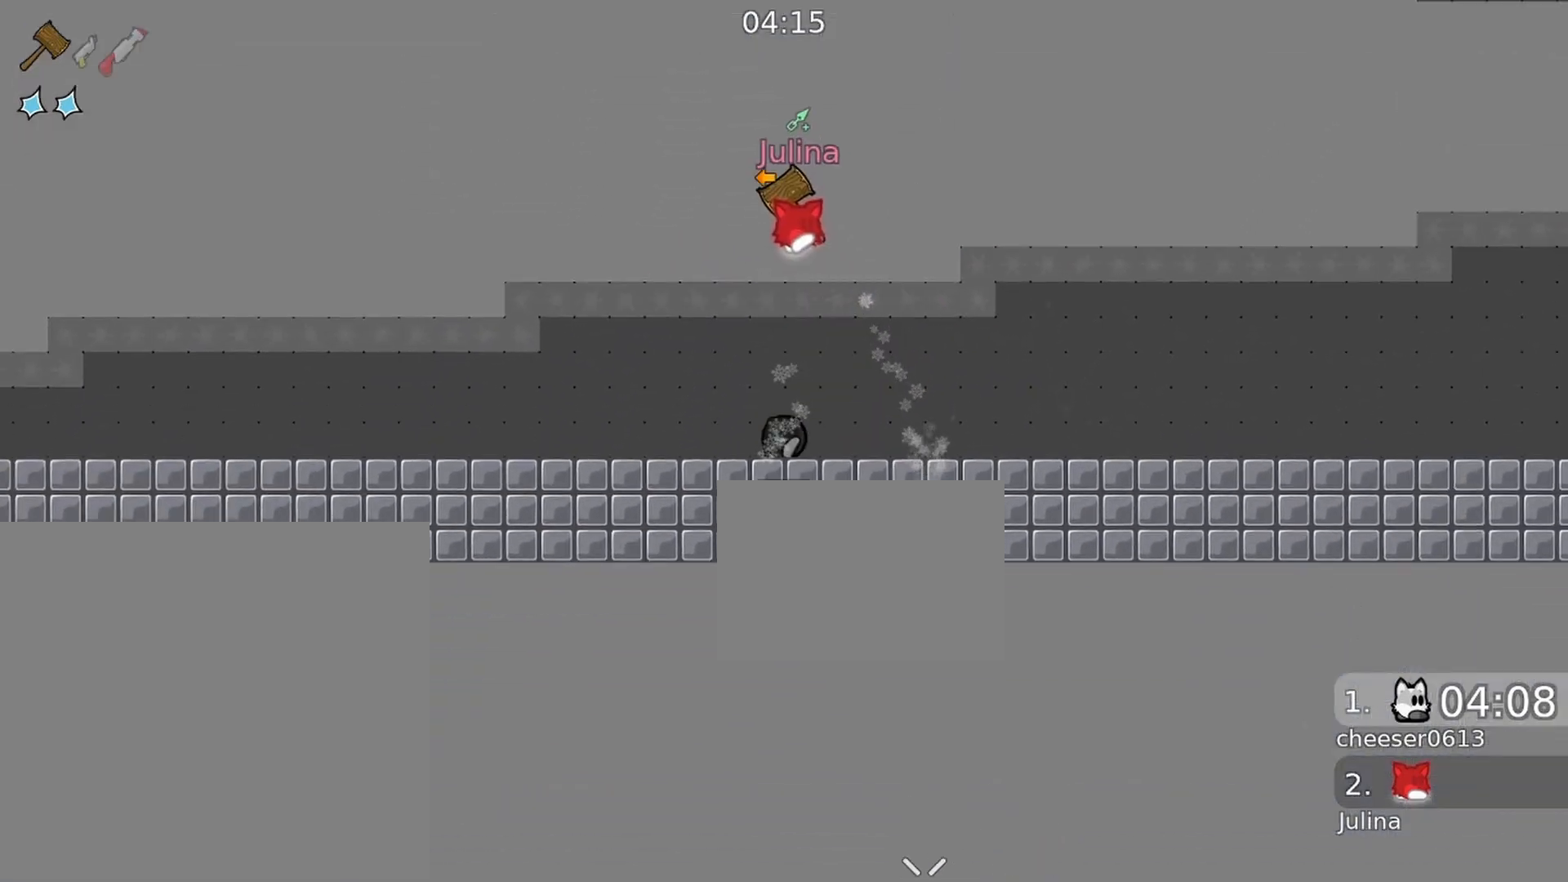
{"buttons": [], "left_stick": "center", "right_stick": "down-right", "events": []}
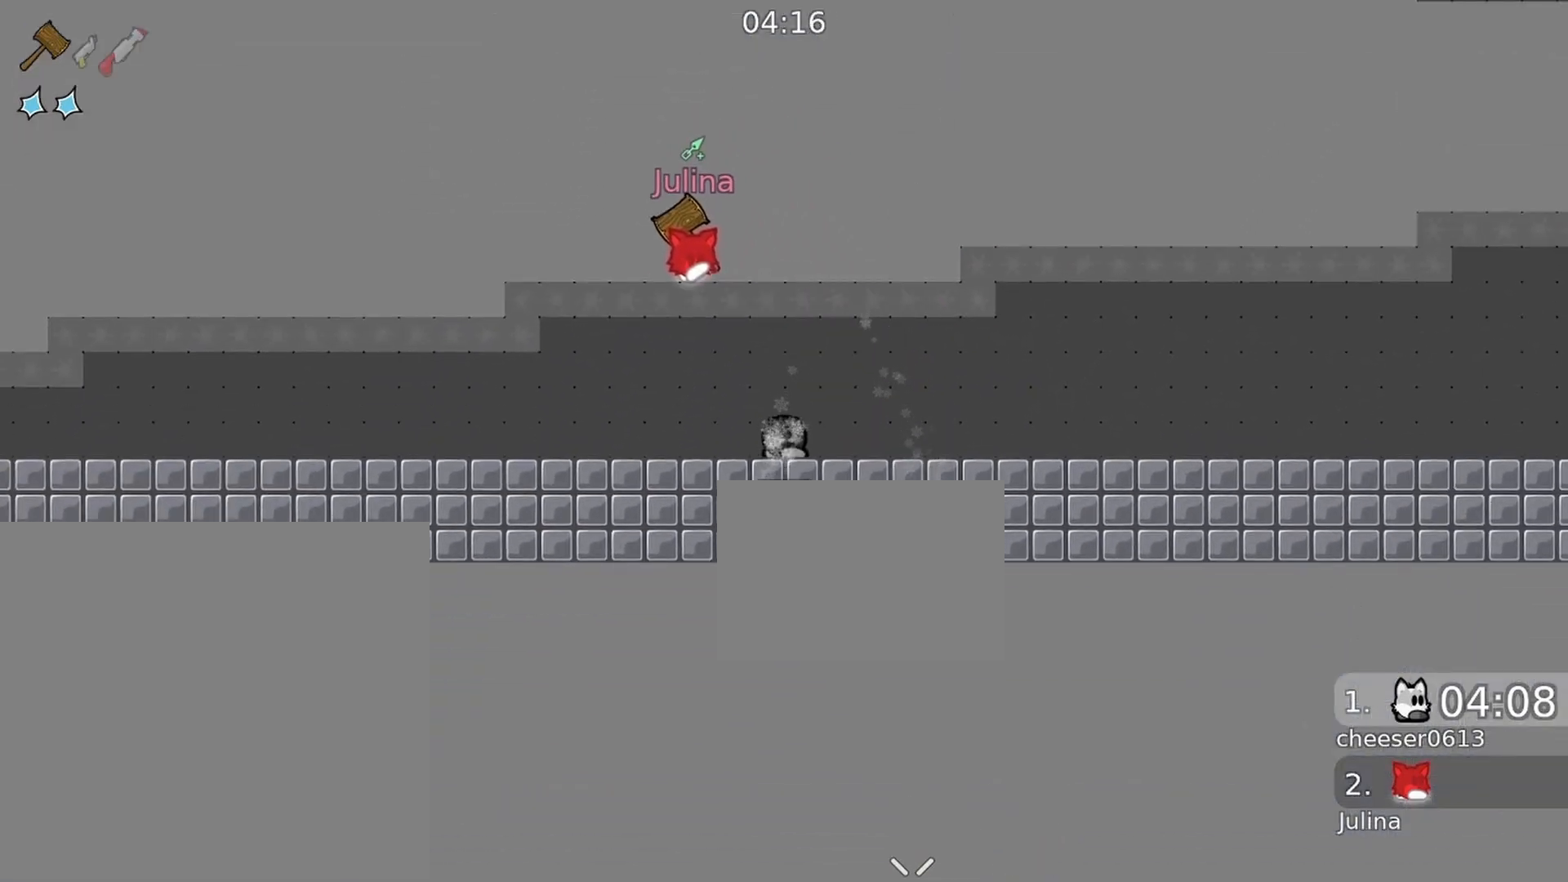
{"buttons": [], "left_stick": "center", "right_stick": "down-right", "events": []}
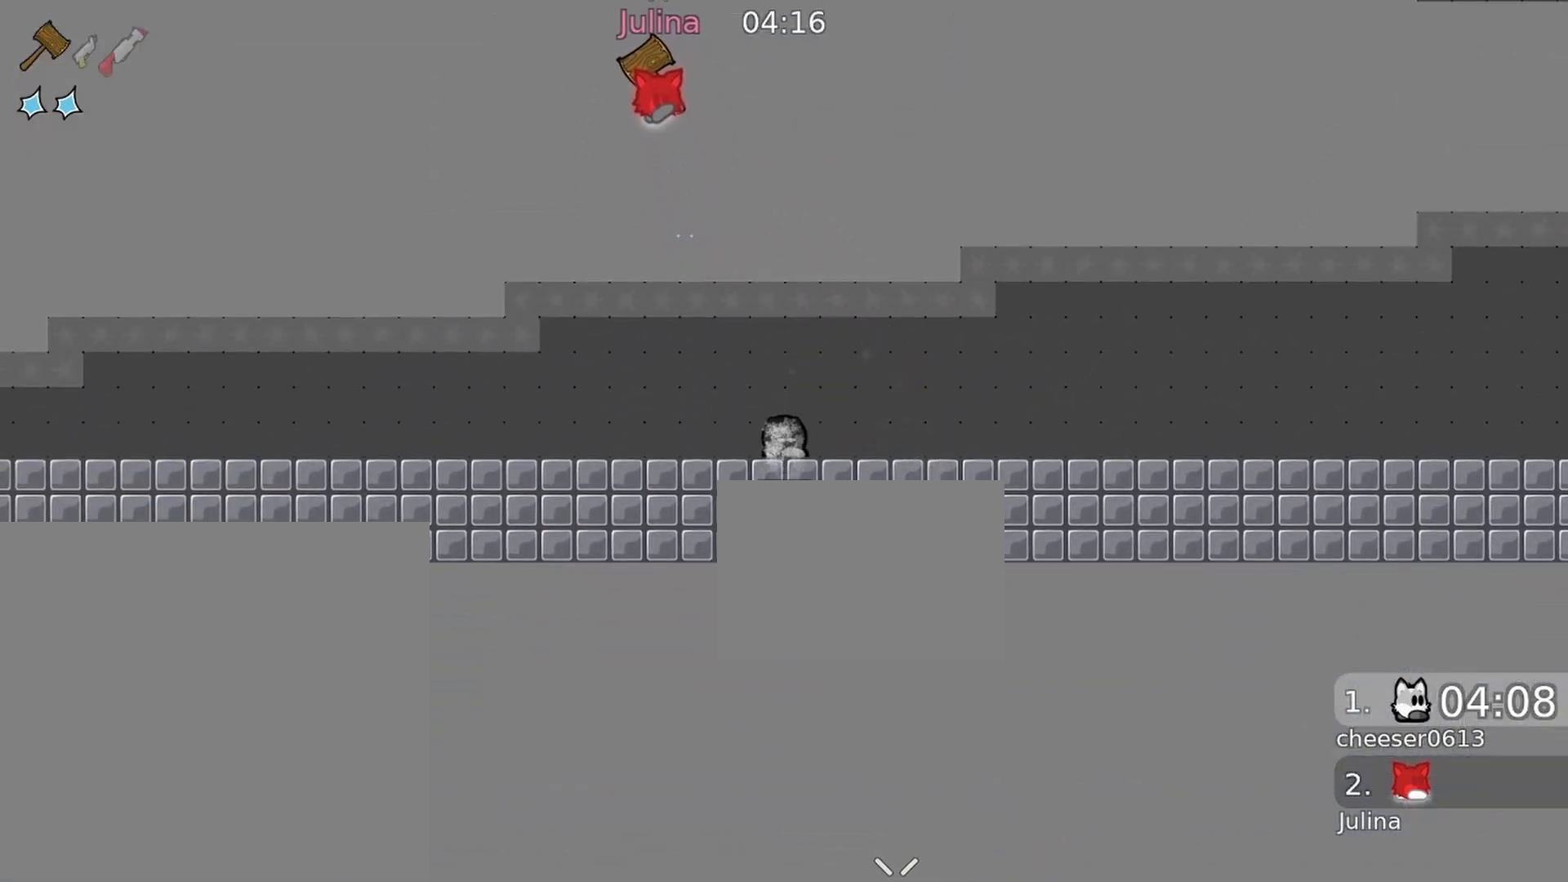
{"buttons": [], "left_stick": "left", "right_stick": "down-right", "events": [[500, "left_stick", "left"]]}